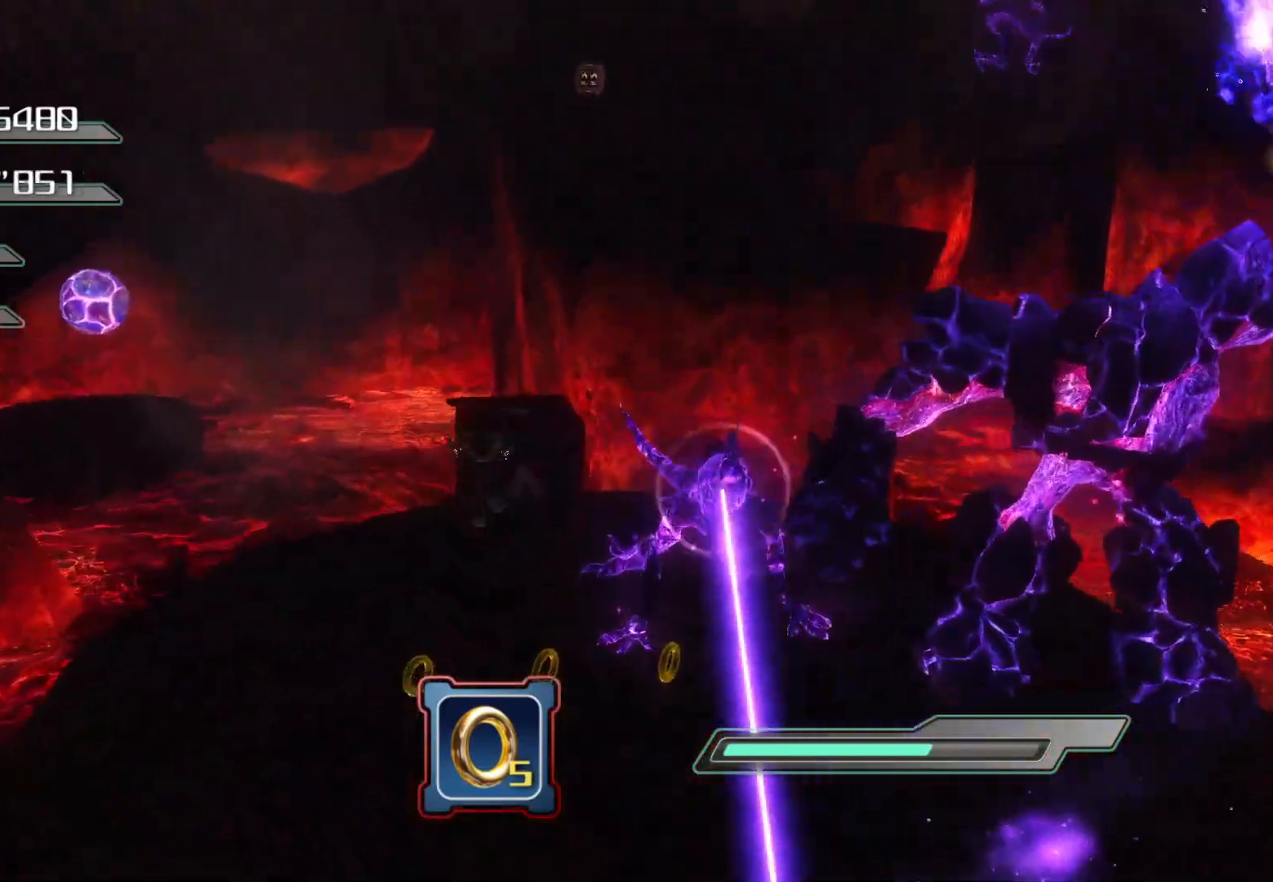
Gameplay with a controller (PlayStation layout); each line is a JSON object with the inputs held at the frame after it. "events" lists button and stick changes between this image and that frame as [ms after this image, input, new state], when the widget could be followed in between.
{"buttons": [], "left_stick": "center", "right_stick": "down-right", "events": [[100, "left_stick", "up-right"], [268, "left_stick", "center"], [351, "SQUARE", "up"], [452, "right_stick", "down-right"]]}
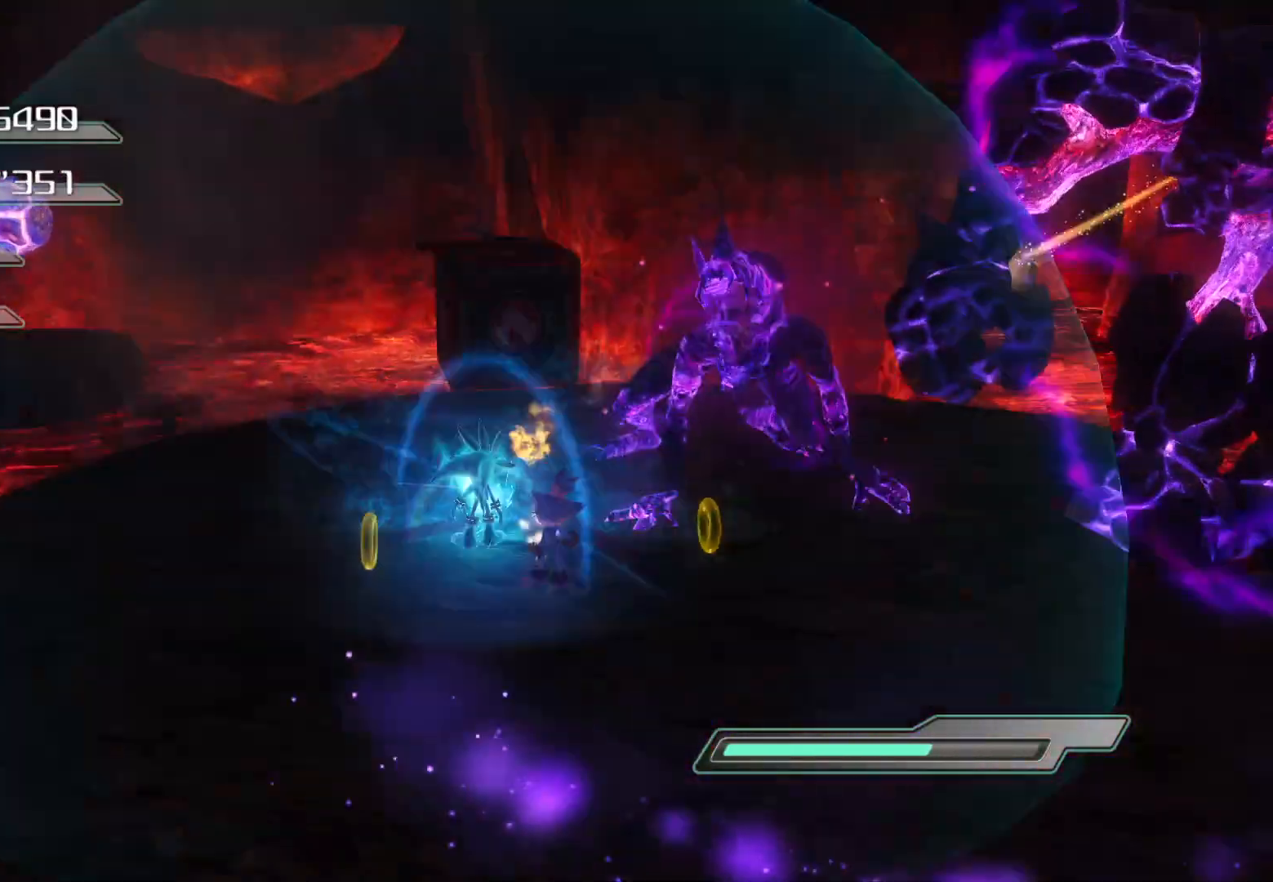
{"buttons": ["R2"], "left_stick": "right", "right_stick": "center", "events": [[100, "left_stick", "down-right"], [218, "right_stick", "right"], [385, "left_stick", "right"], [385, "right_stick", "center"], [452, "R2", "down"]]}
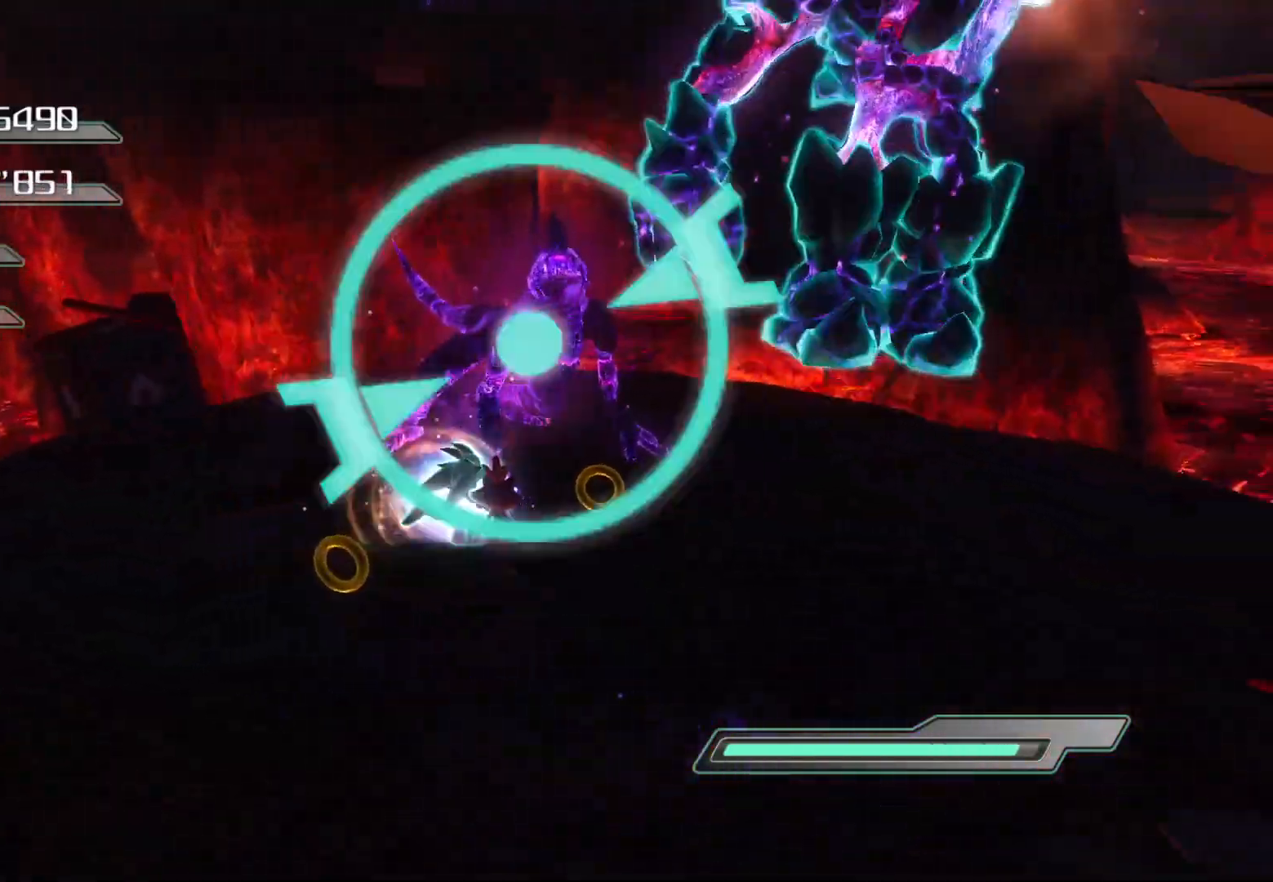
{"buttons": ["R2"], "left_stick": "left", "right_stick": "left", "events": [[335, "left_stick", "up"], [419, "right_stick", "left"], [436, "left_stick", "left"]]}
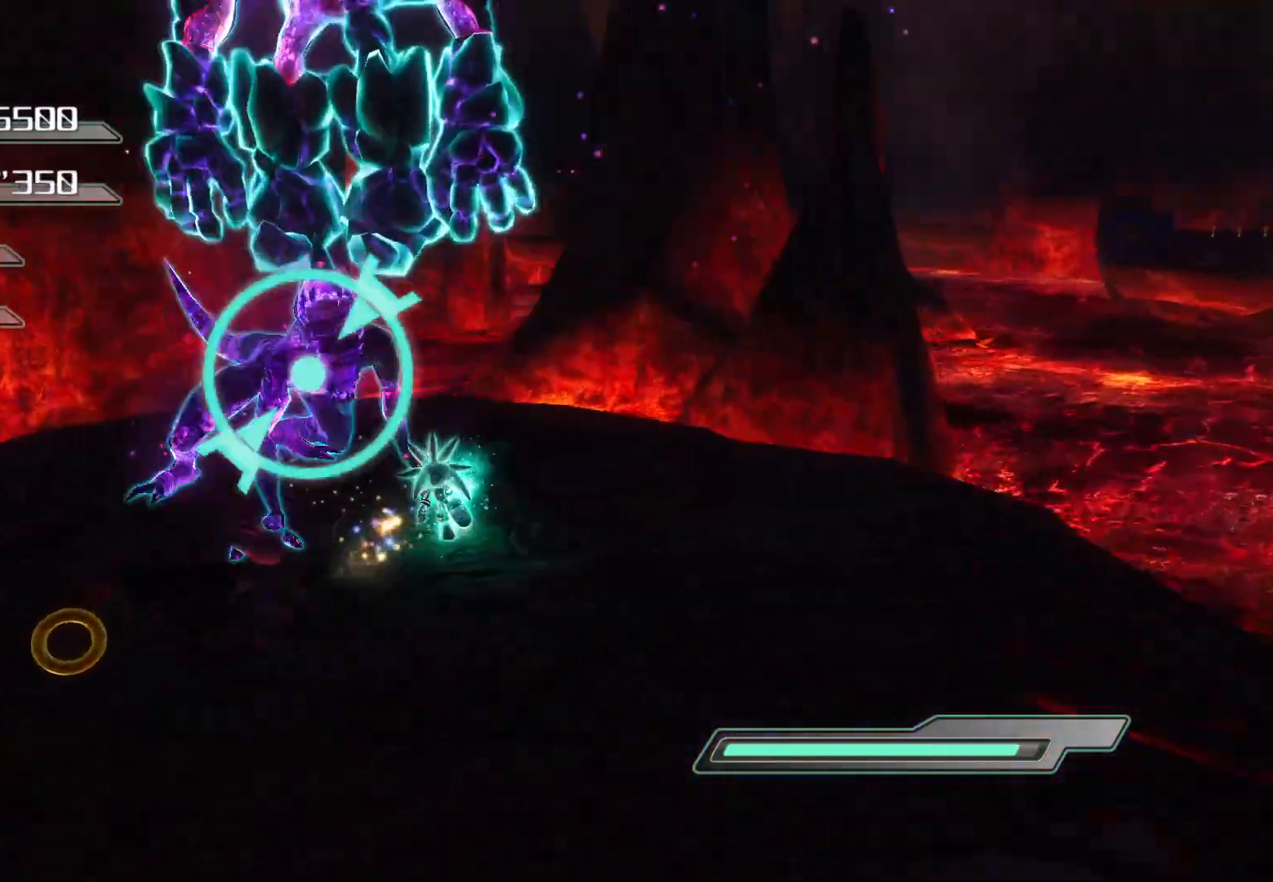
{"buttons": ["R2"], "left_stick": "down-left", "right_stick": "center", "events": [[134, "right_stick", "center"], [151, "left_stick", "center"], [335, "left_stick", "down-left"], [385, "CROSS", "down"], [502, "CROSS", "up"]]}
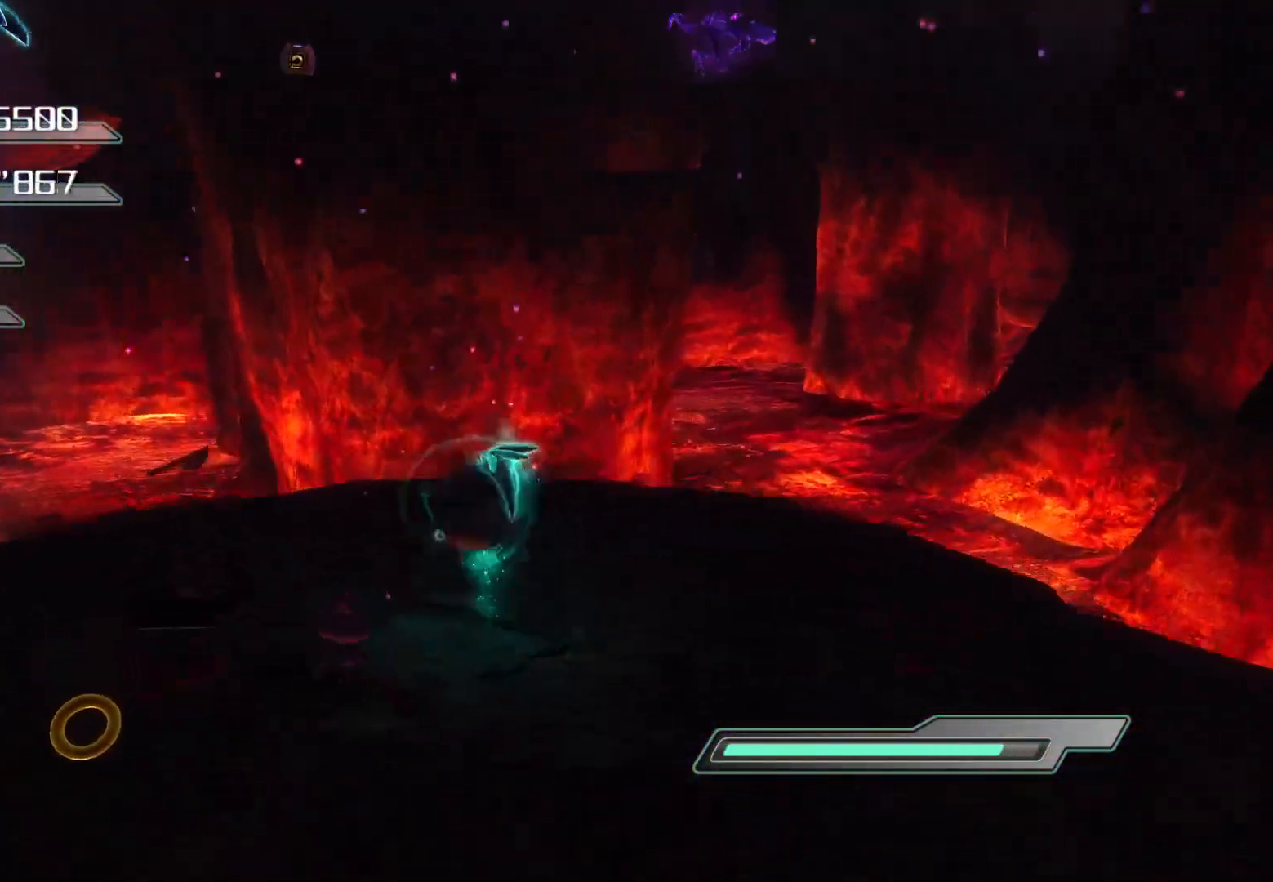
{"buttons": [], "left_stick": "left", "right_stick": "center", "events": [[34, "R2", "up"], [101, "SQUARE", "down"], [101, "left_stick", "left"], [151, "SQUARE", "up"], [185, "SQUARE", "down"], [252, "SQUARE", "up"], [319, "SQUARE", "down"], [369, "SQUARE", "up"]]}
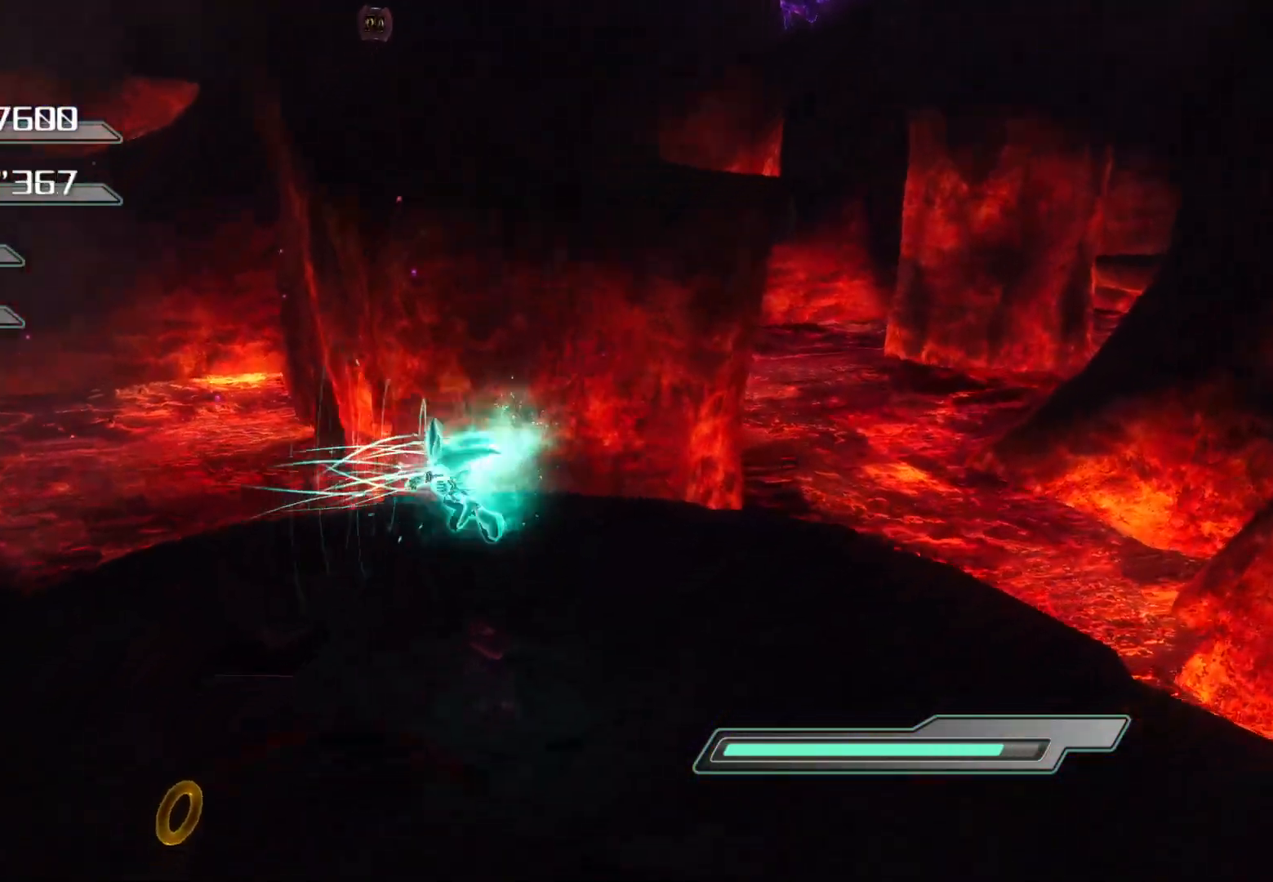
{"buttons": [], "left_stick": "down-left", "right_stick": "left", "events": [[83, "right_stick", "left"], [301, "left_stick", "down-left"]]}
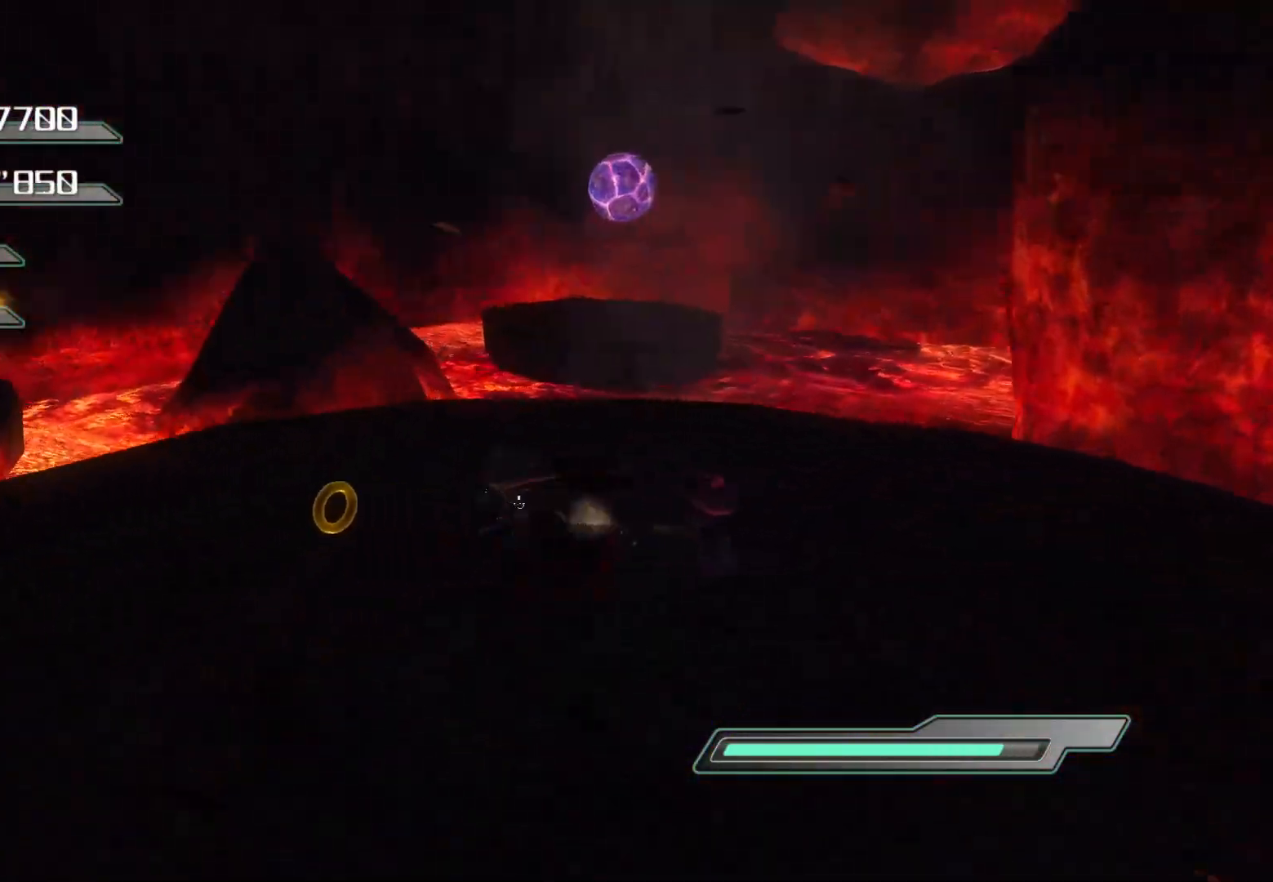
{"buttons": ["CROSS"], "left_stick": "up-left", "right_stick": "center", "events": [[101, "right_stick", "center"], [134, "left_stick", "up-left"], [201, "CROSS", "down"]]}
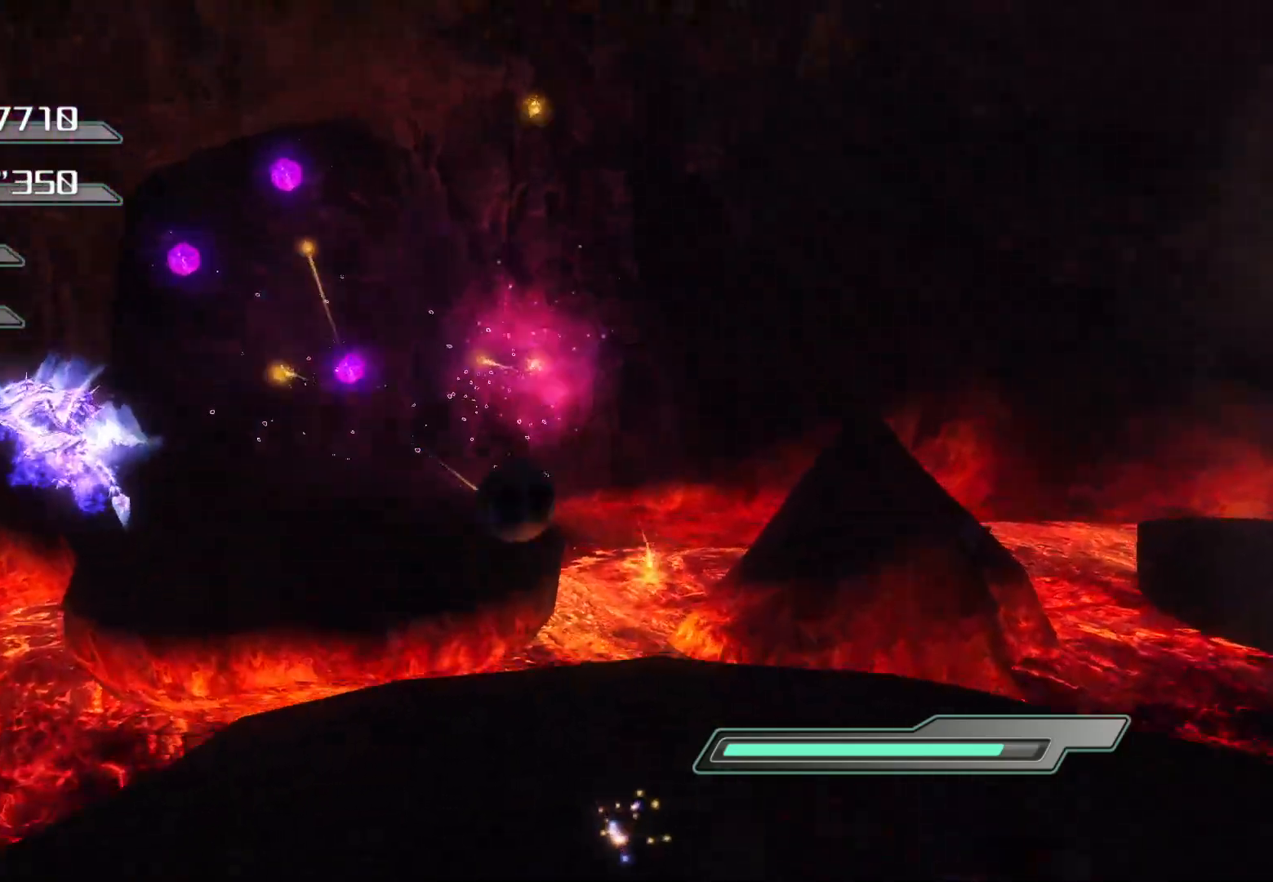
{"buttons": [], "left_stick": "up-left", "right_stick": "center", "events": [[385, "CROSS", "up"]]}
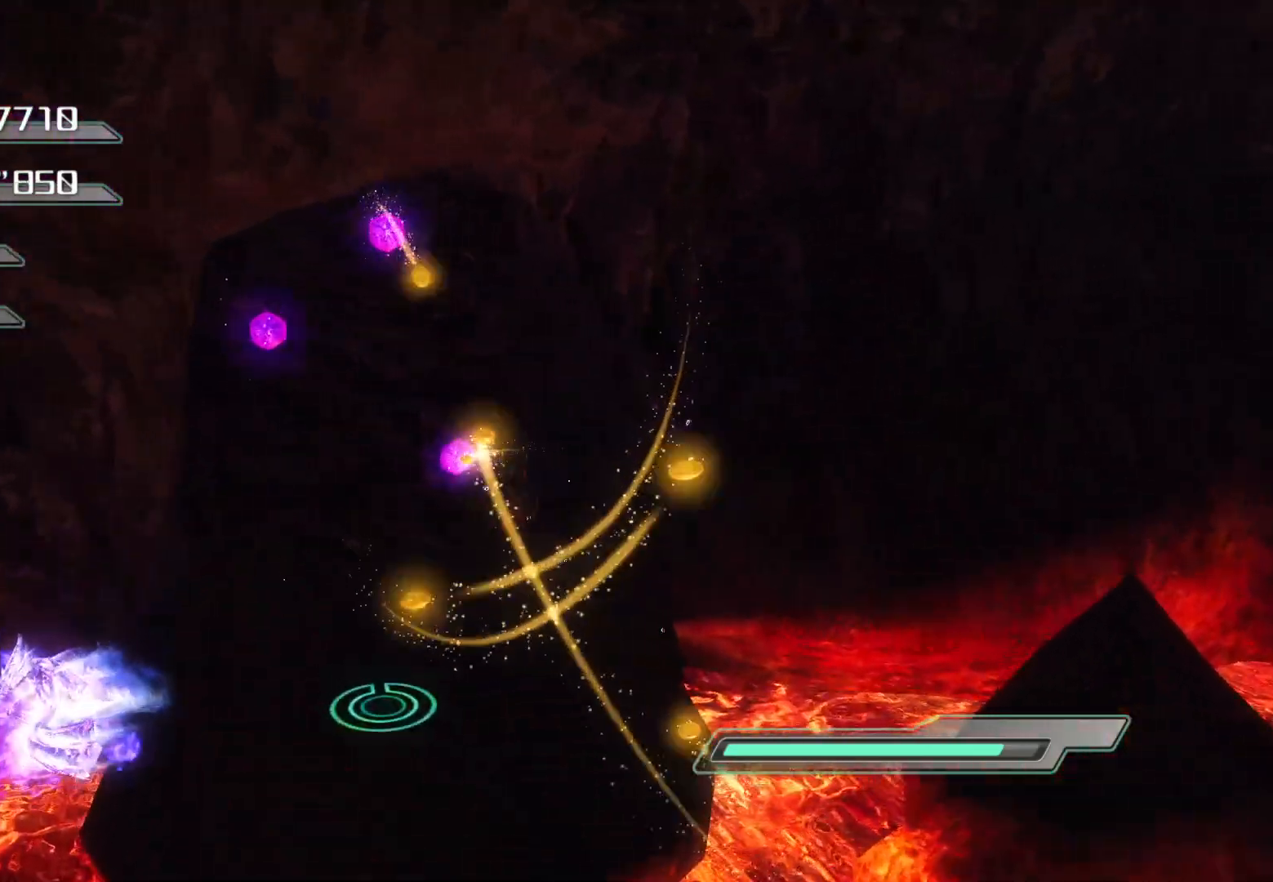
{"buttons": [], "left_stick": "left", "right_stick": "center", "events": [[252, "left_stick", "up"], [469, "left_stick", "left"]]}
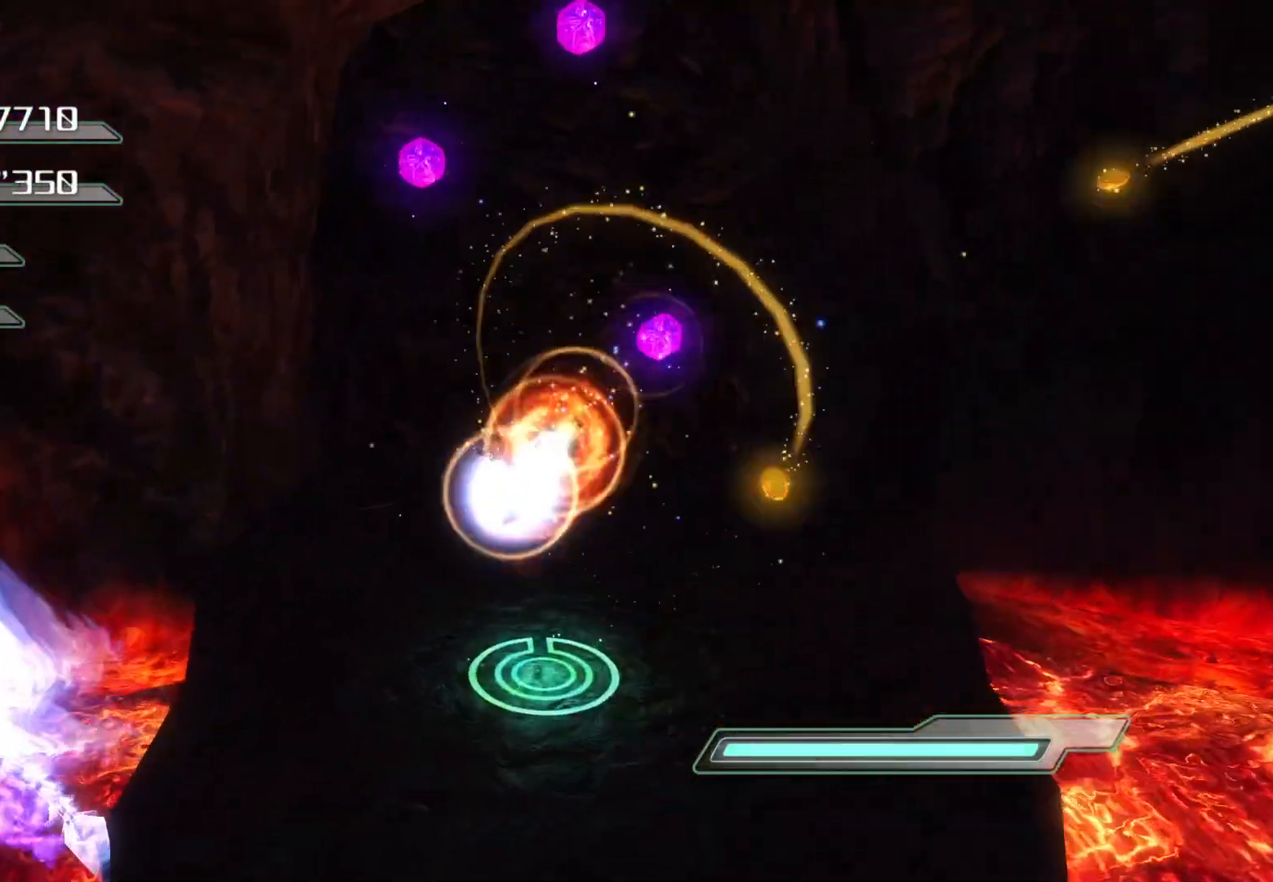
{"buttons": [], "left_stick": "right", "right_stick": "center", "events": [[50, "left_stick", "center"], [268, "left_stick", "right"]]}
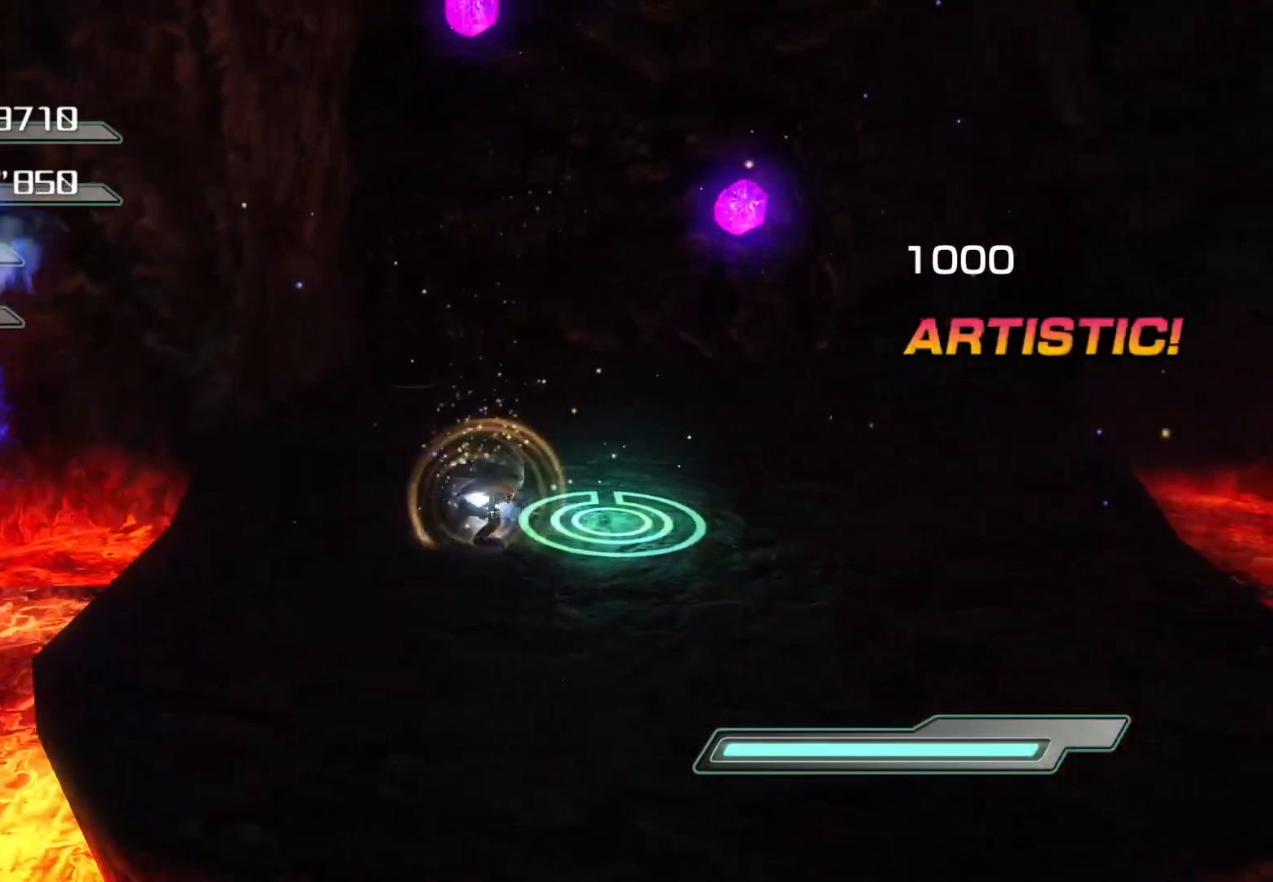
{"buttons": ["R2"], "left_stick": "center", "right_stick": "center", "events": [[84, "R2", "down"], [402, "left_stick", "center"]]}
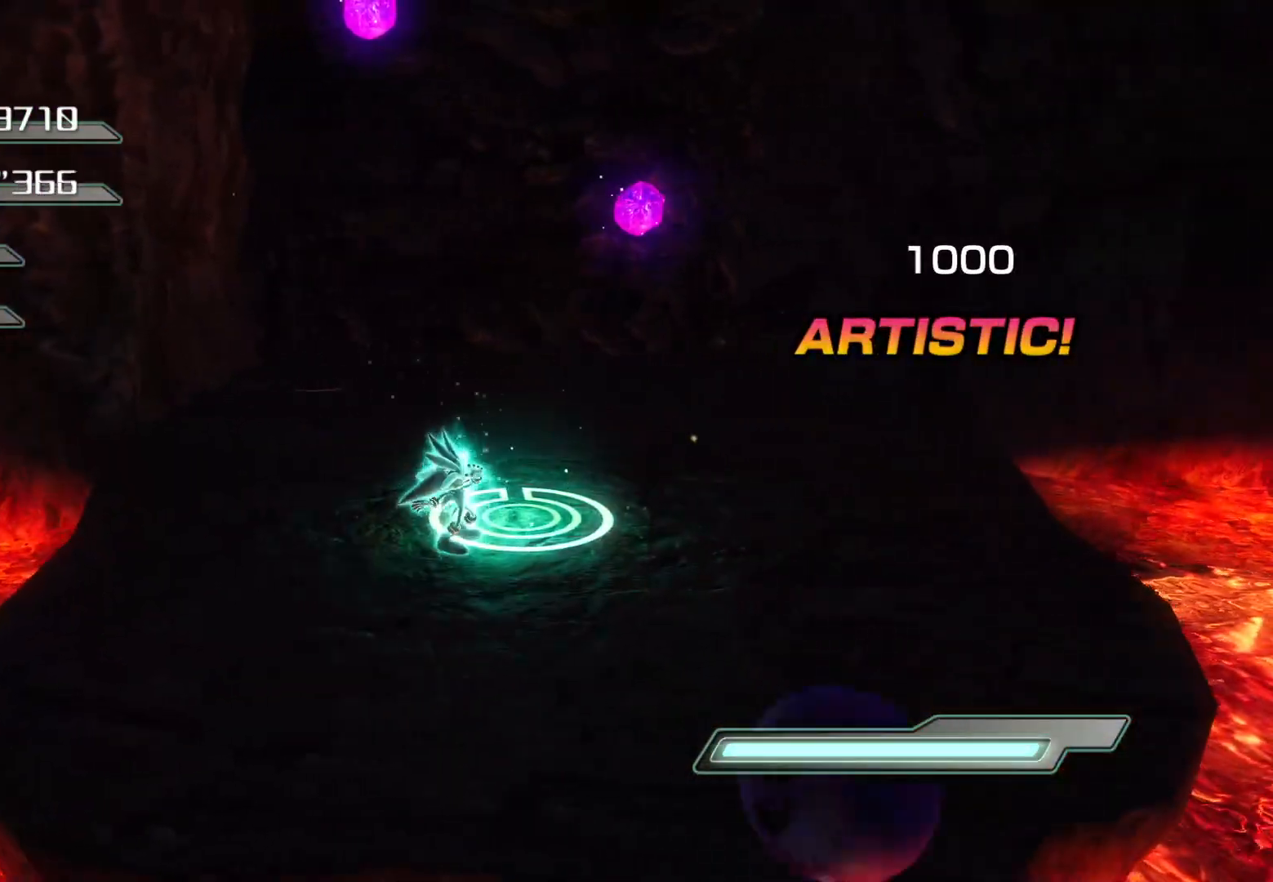
{"buttons": [], "left_stick": "up-right", "right_stick": "center", "events": [[134, "left_stick", "up-right"], [268, "R2", "up"]]}
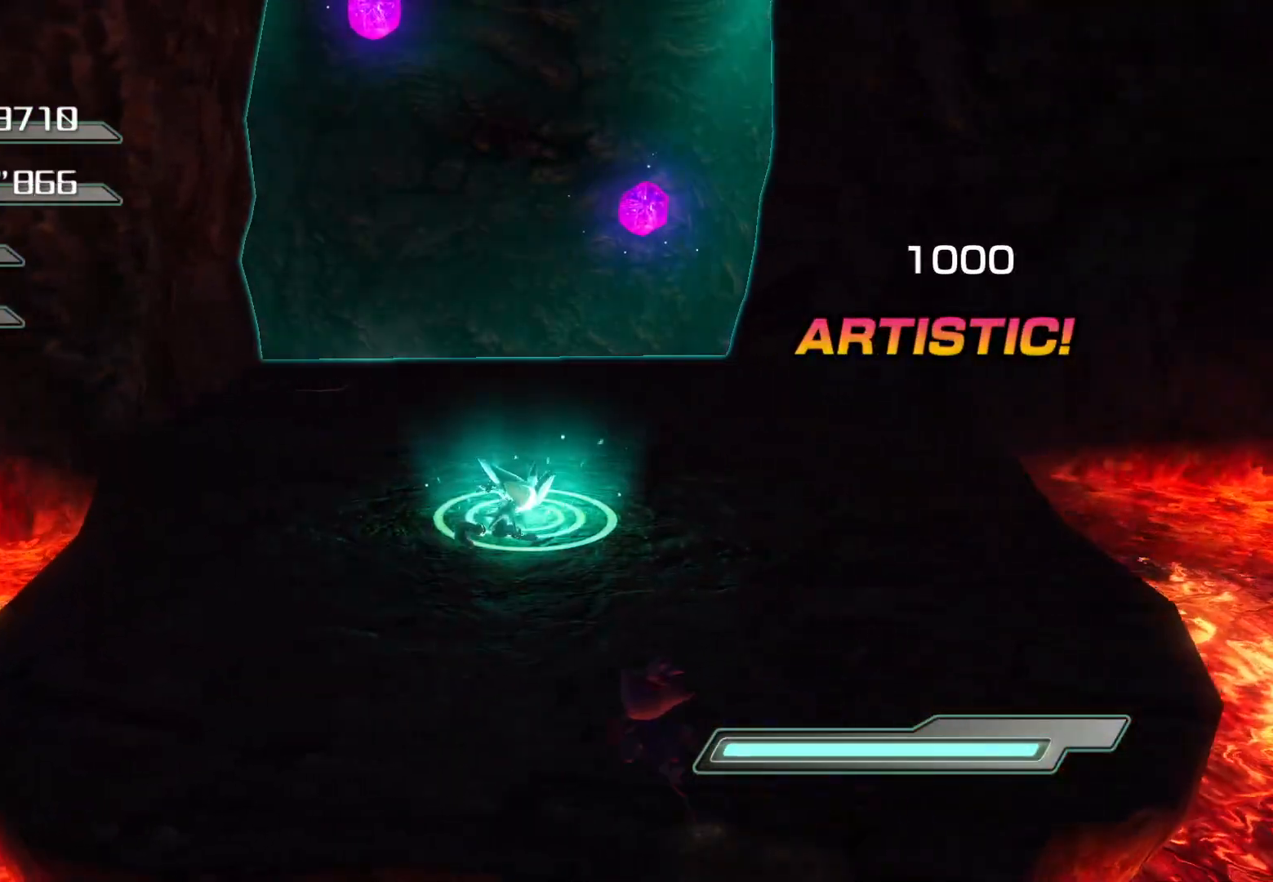
{"buttons": ["CROSS"], "left_stick": "left", "right_stick": "center", "events": [[218, "left_stick", "up"], [469, "left_stick", "left"], [486, "CROSS", "down"]]}
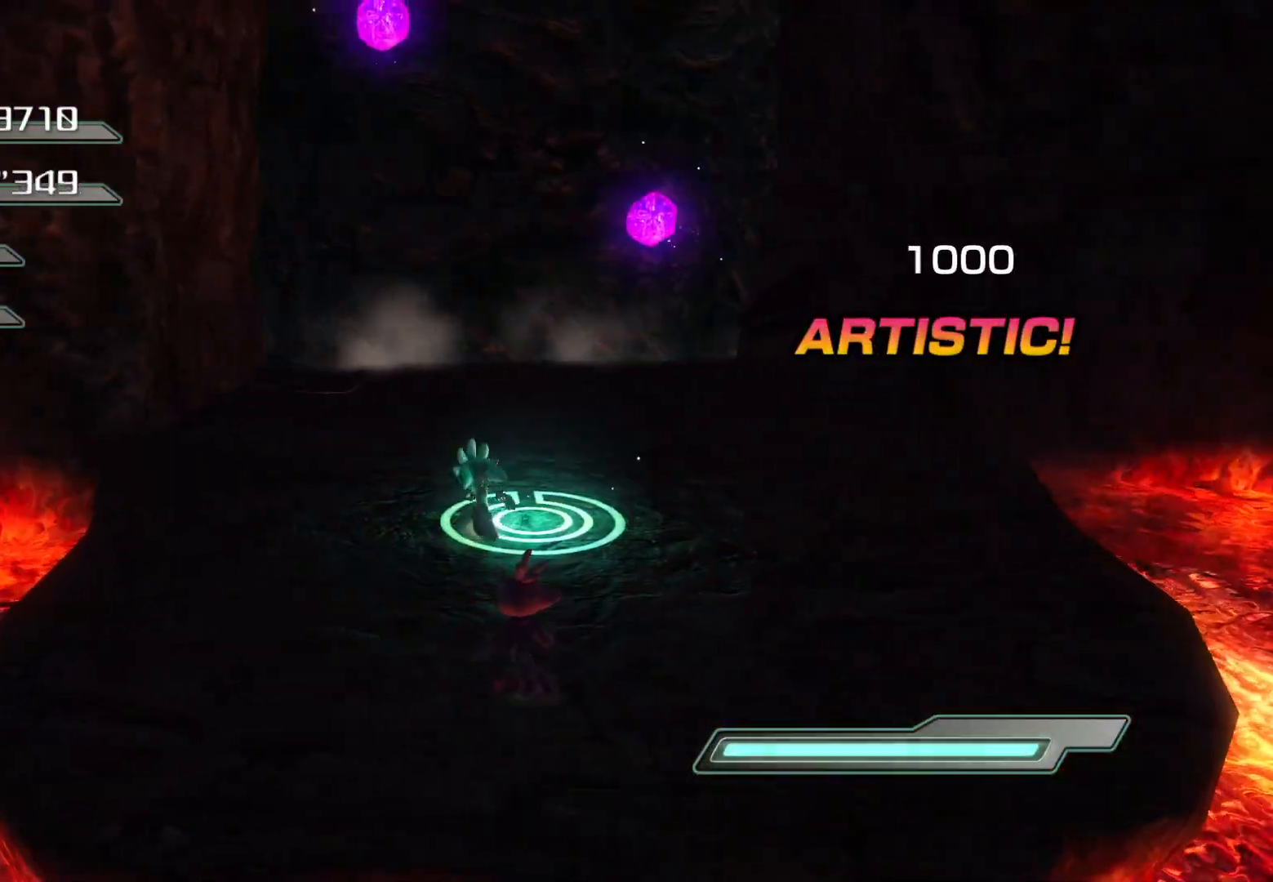
{"buttons": [], "left_stick": "center", "right_stick": "center", "events": [[83, "left_stick", "down-left"], [167, "CROSS", "up"], [234, "CIRCLE", "down"], [335, "CIRCLE", "up"], [402, "CIRCLE", "down"], [435, "left_stick", "center"], [452, "CIRCLE", "up"]]}
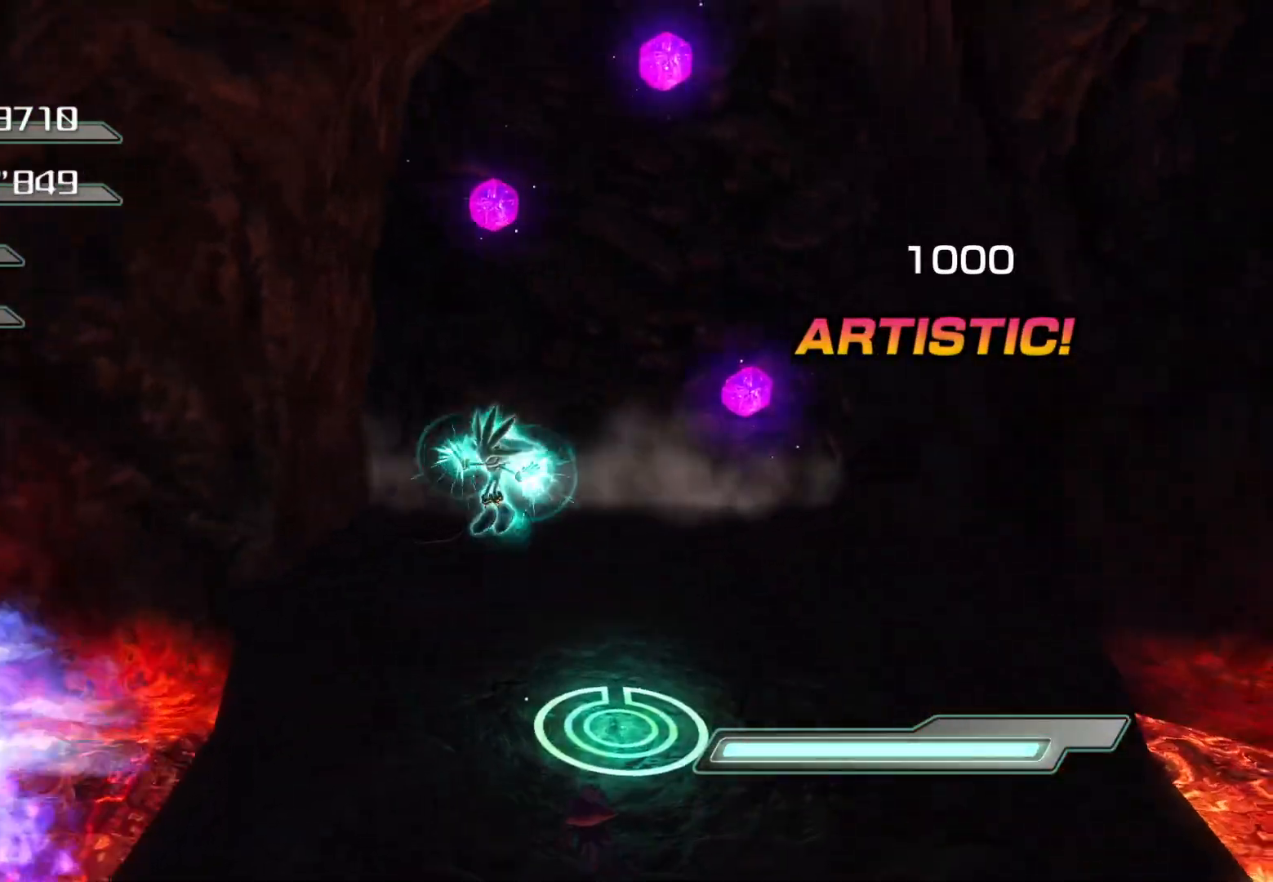
{"buttons": ["CIRCLE"], "left_stick": "left", "right_stick": "center", "events": [[17, "CIRCLE", "down"], [17, "left_stick", "down"], [84, "CIRCLE", "up"], [235, "left_stick", "left"], [268, "CIRCLE", "down"], [318, "CIRCLE", "up"], [385, "CIRCLE", "down"]]}
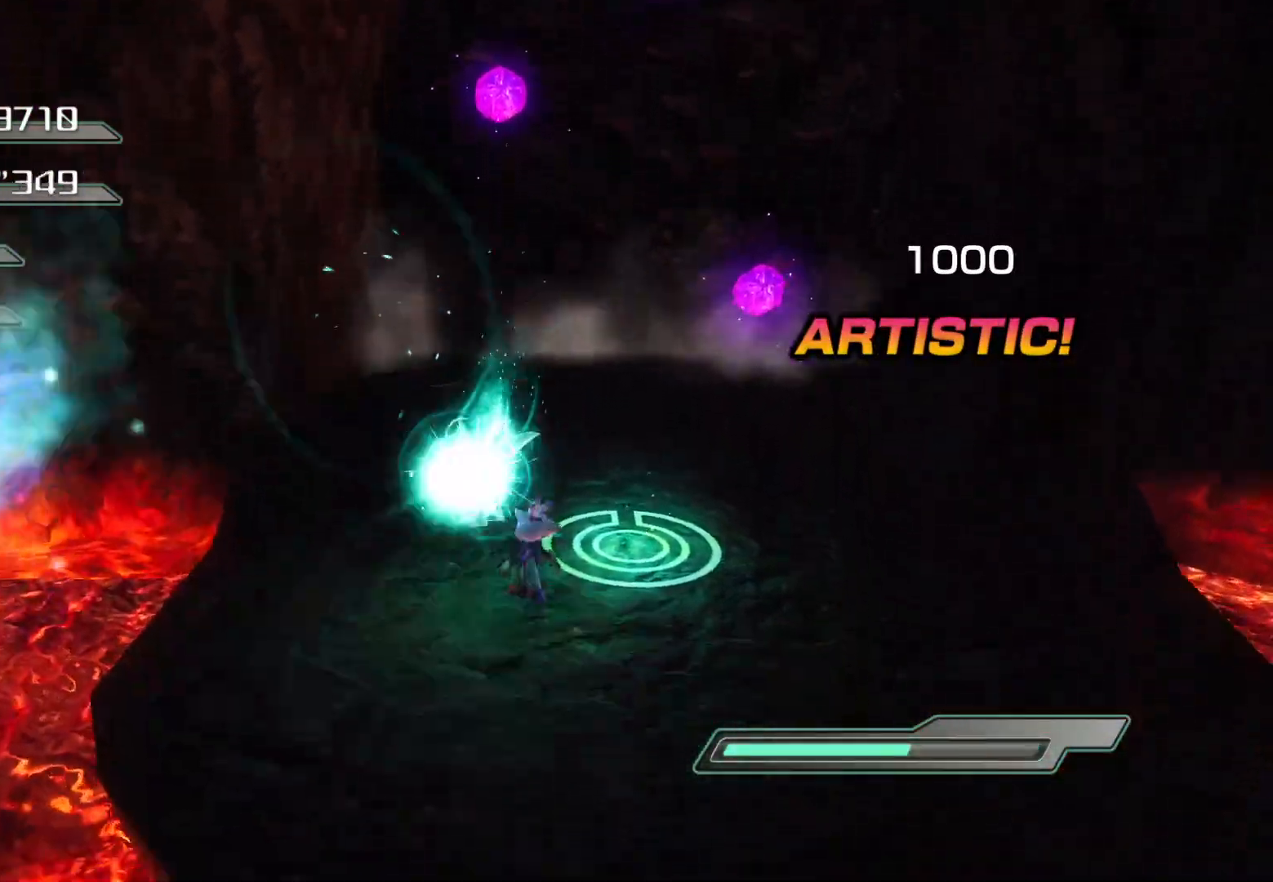
{"buttons": [], "left_stick": "right", "right_stick": "center", "events": [[33, "left_stick", "center"], [67, "CIRCLE", "up"], [385, "left_stick", "right"]]}
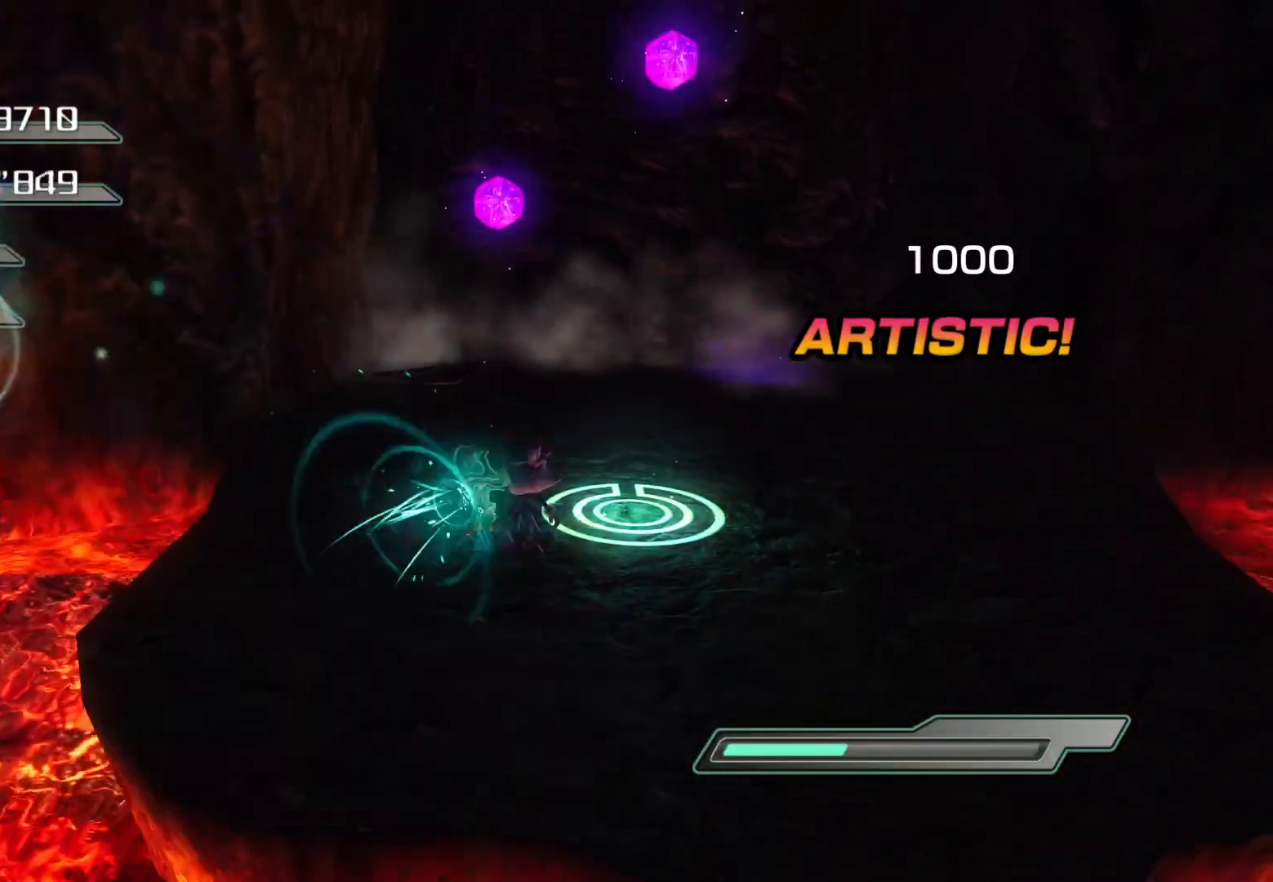
{"buttons": [], "left_stick": "up-right", "right_stick": "center", "events": [[134, "left_stick", "up-right"]]}
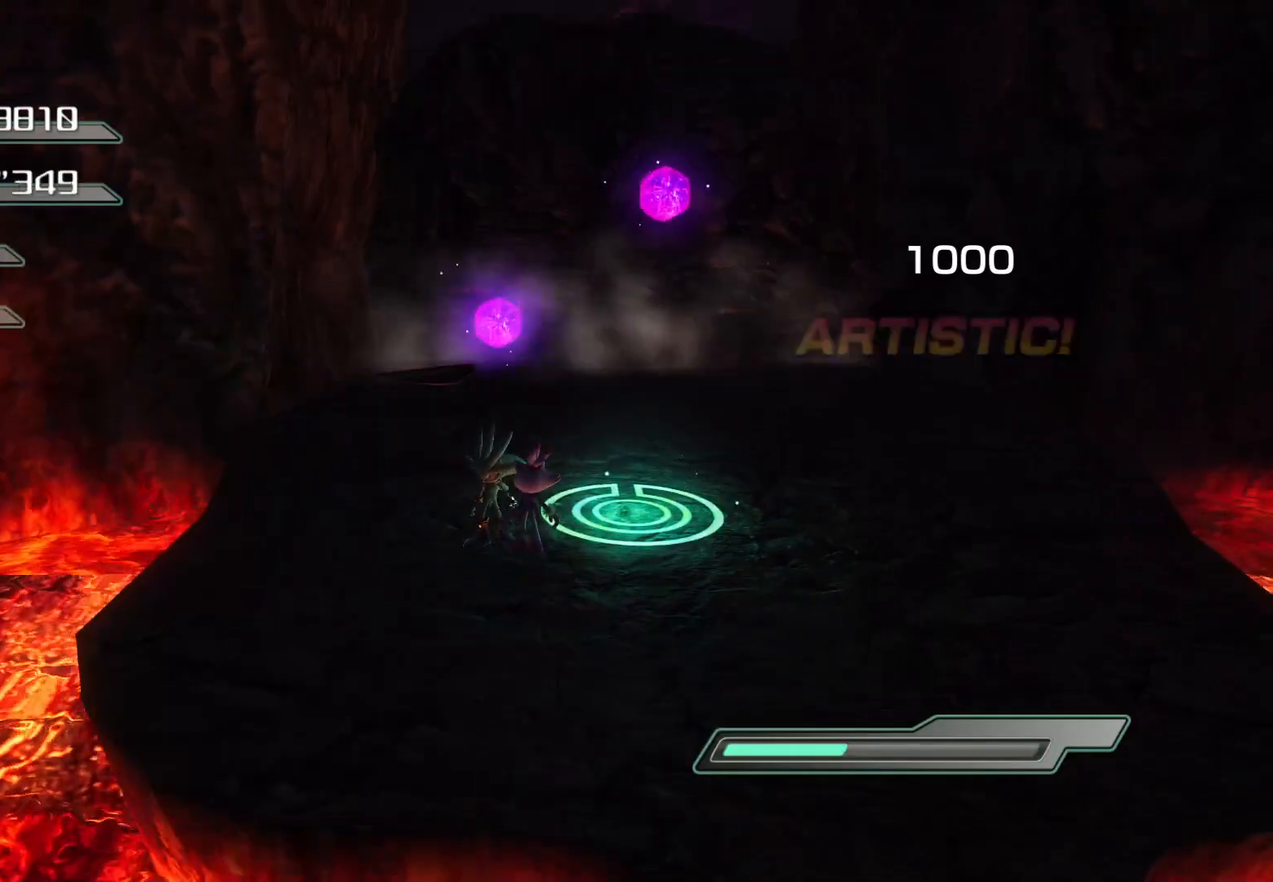
{"buttons": [], "left_stick": "up-right", "right_stick": "center", "events": []}
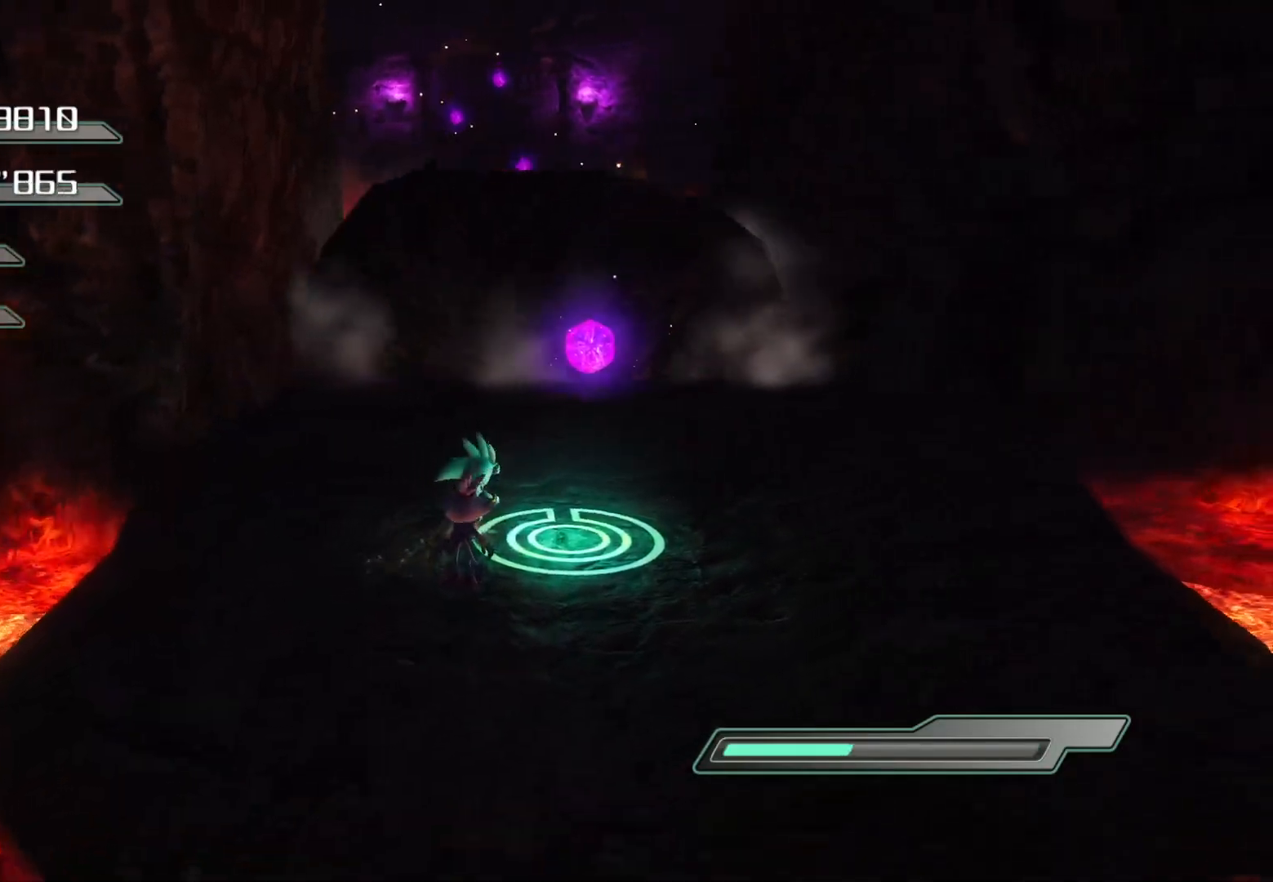
{"buttons": [], "left_stick": "up", "right_stick": "center", "events": [[117, "left_stick", "up"]]}
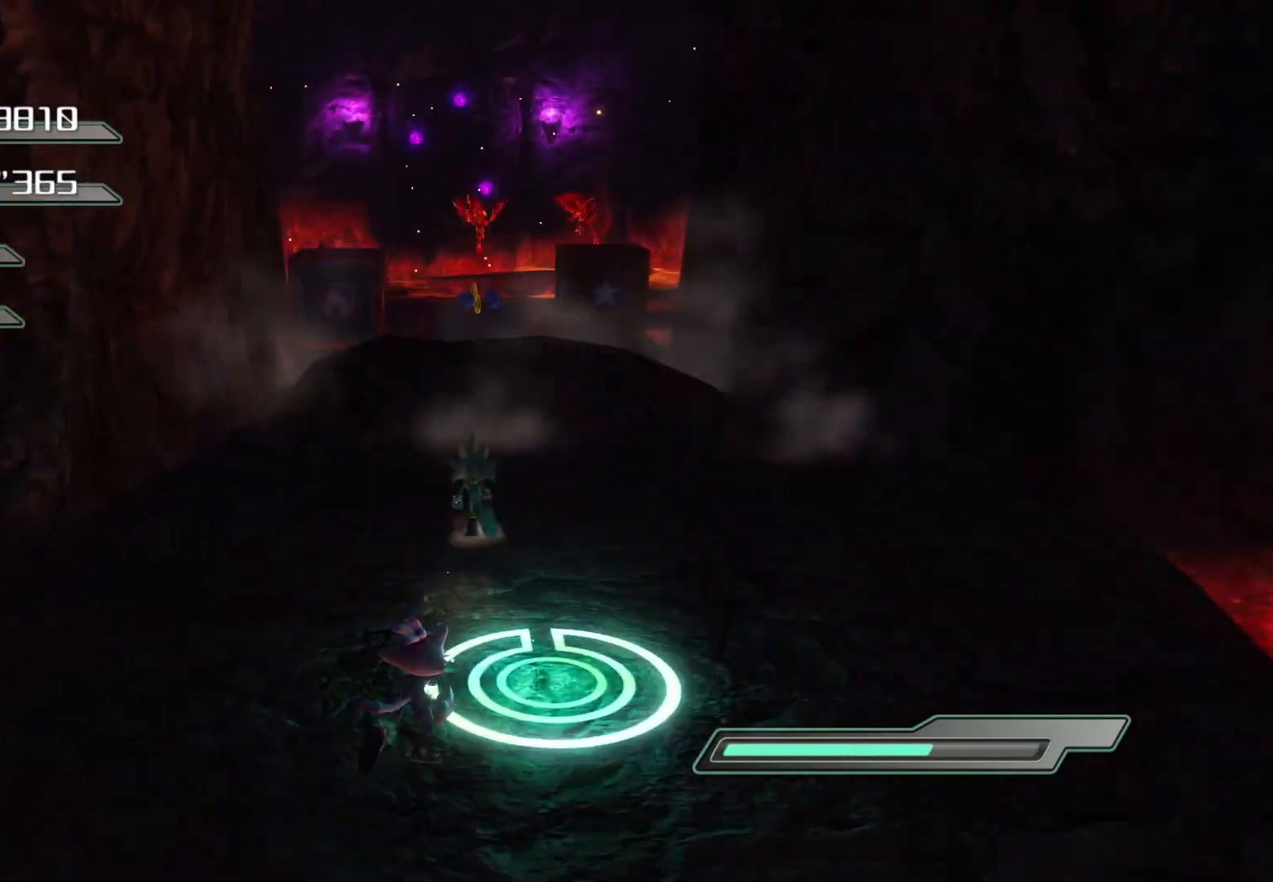
{"buttons": [], "left_stick": "up", "right_stick": "center", "events": []}
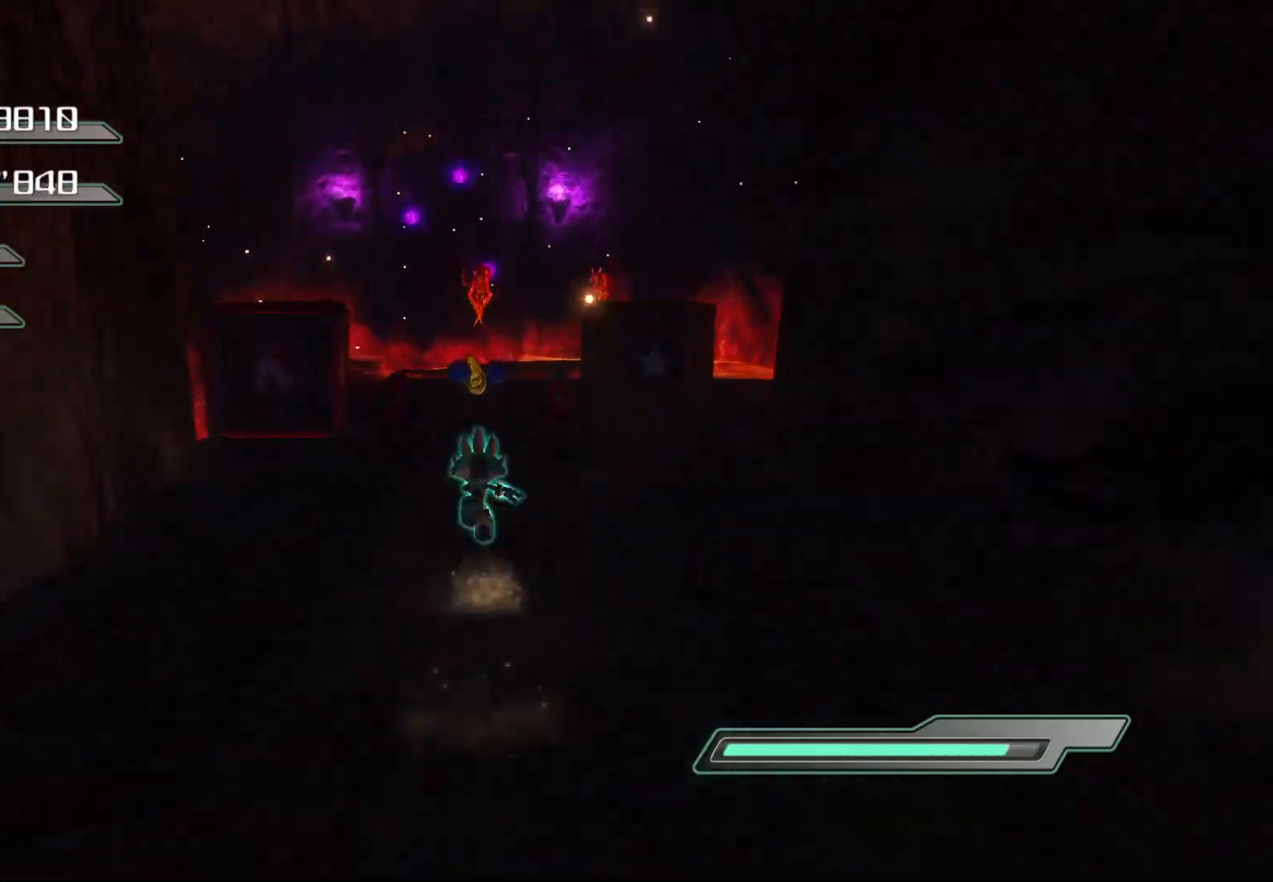
{"buttons": ["R2"], "left_stick": "up-right", "right_stick": "center", "events": [[184, "left_stick", "up-left"], [335, "R2", "down"], [385, "left_stick", "center"], [452, "left_stick", "up-right"]]}
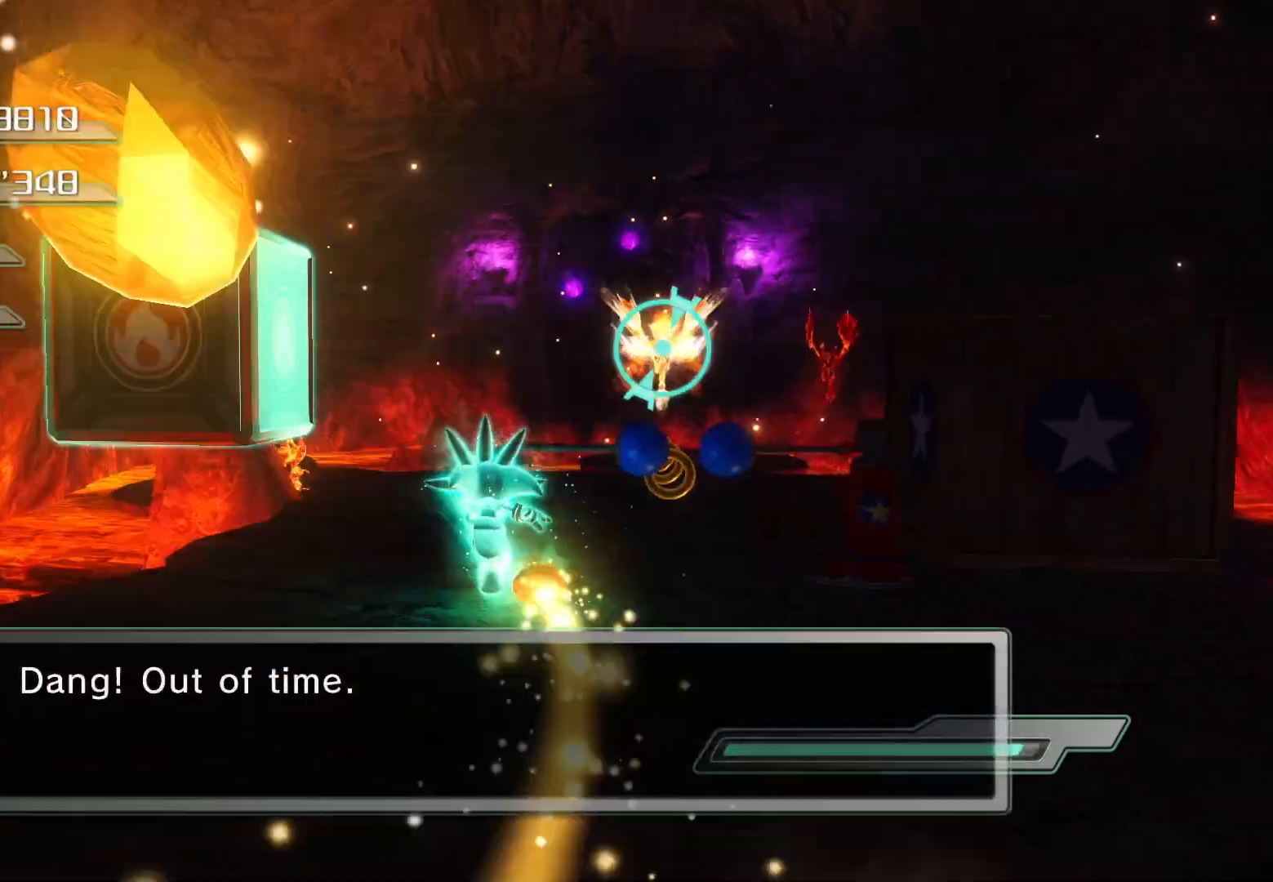
{"buttons": ["SQUARE"], "left_stick": "up", "right_stick": "center", "events": [[84, "CROSS", "down"], [168, "left_stick", "up"], [201, "CROSS", "up"], [201, "R2", "up"], [285, "SQUARE", "down"], [319, "SQUARE", "up"], [386, "SQUARE", "down"], [436, "SQUARE", "up"], [469, "SQUARE", "down"]]}
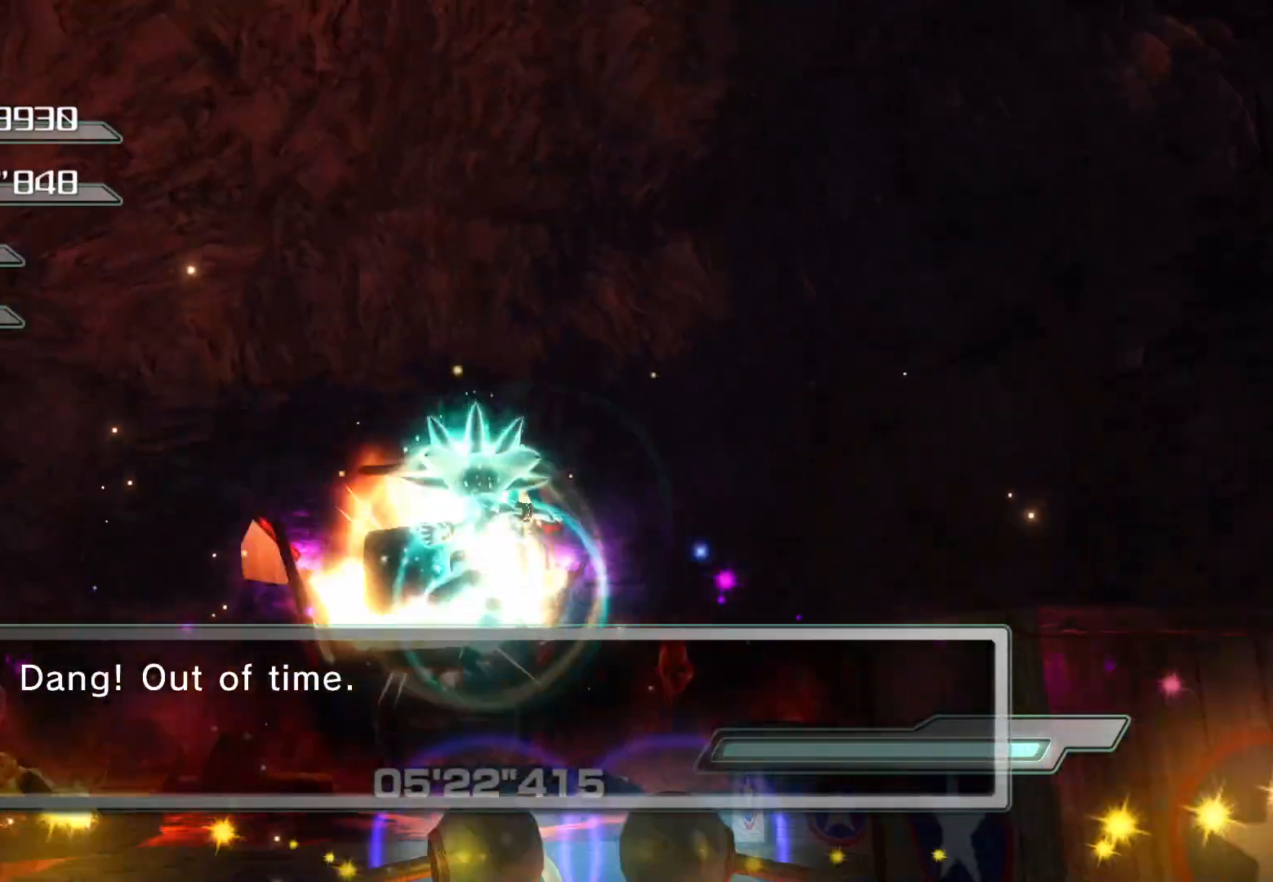
{"buttons": ["R2"], "left_stick": "down-right", "right_stick": "center", "events": [[33, "left_stick", "center"], [50, "SQUARE", "up"], [335, "left_stick", "down-right"], [486, "R2", "down"]]}
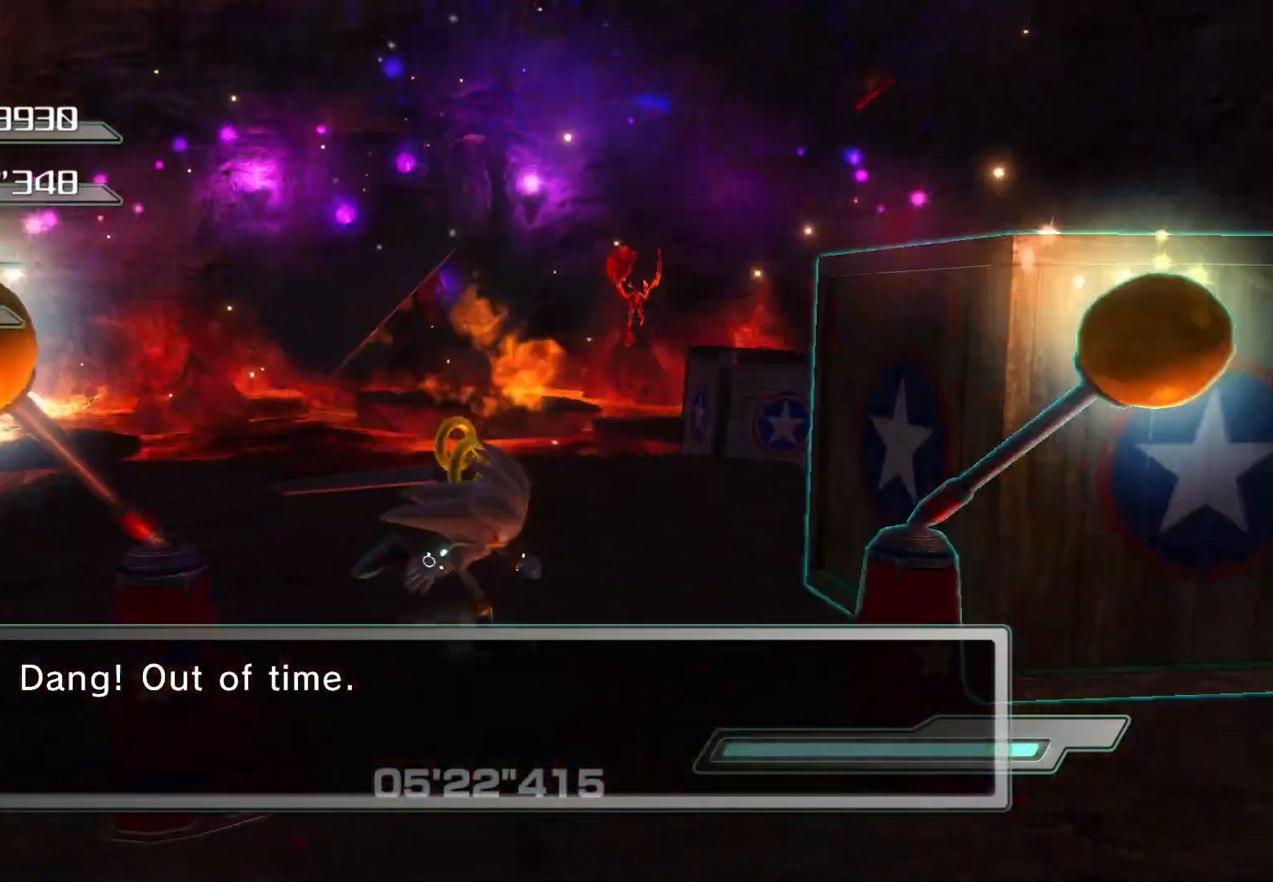
{"buttons": [], "left_stick": "up", "right_stick": "center", "events": [[151, "left_stick", "up-right"], [218, "left_stick", "up"], [268, "CROSS", "down"], [369, "CROSS", "up"], [402, "R2", "up"], [453, "SQUARE", "down"], [503, "SQUARE", "up"]]}
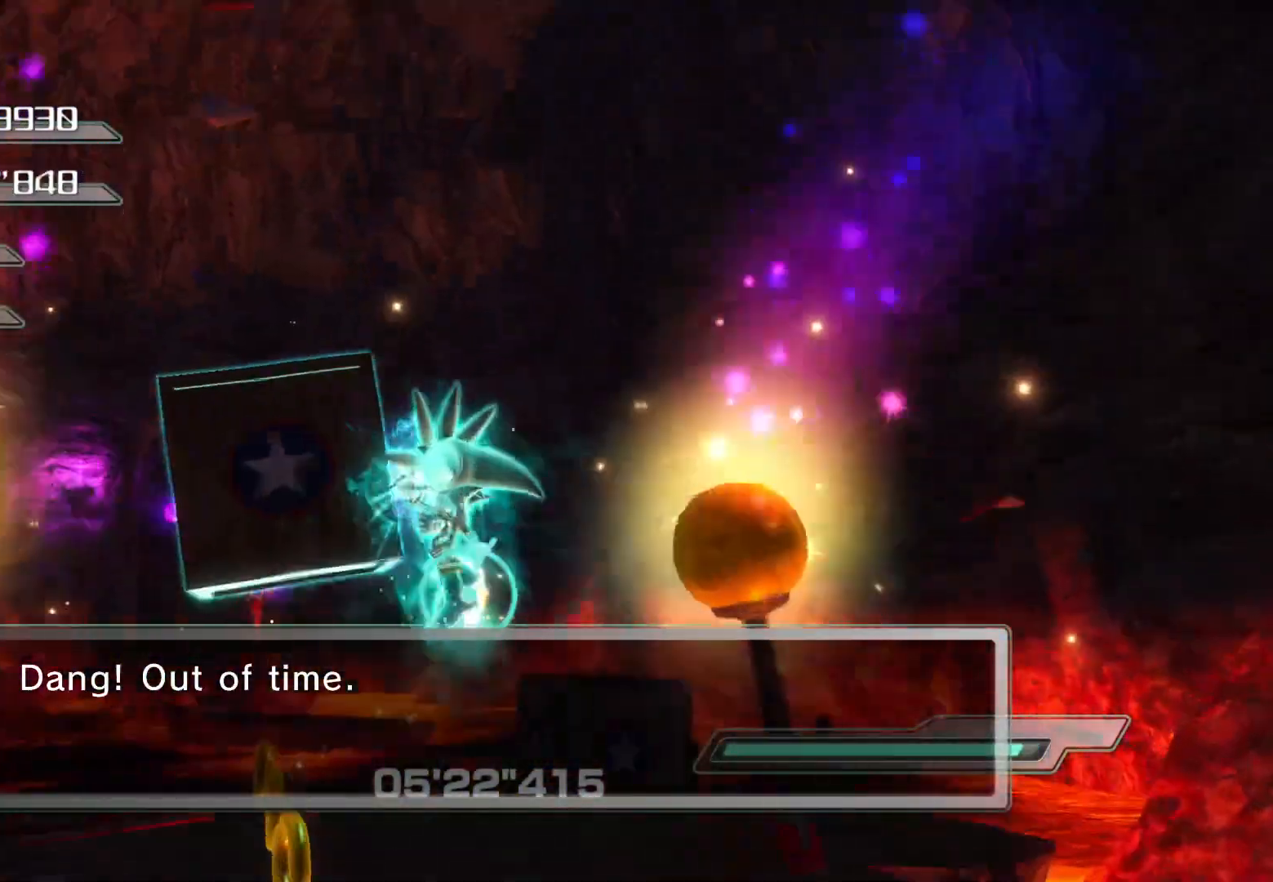
{"buttons": [], "left_stick": "center", "right_stick": "left", "events": [[50, "SQUARE", "down"], [100, "SQUARE", "up"], [184, "left_stick", "center"], [402, "right_stick", "left"]]}
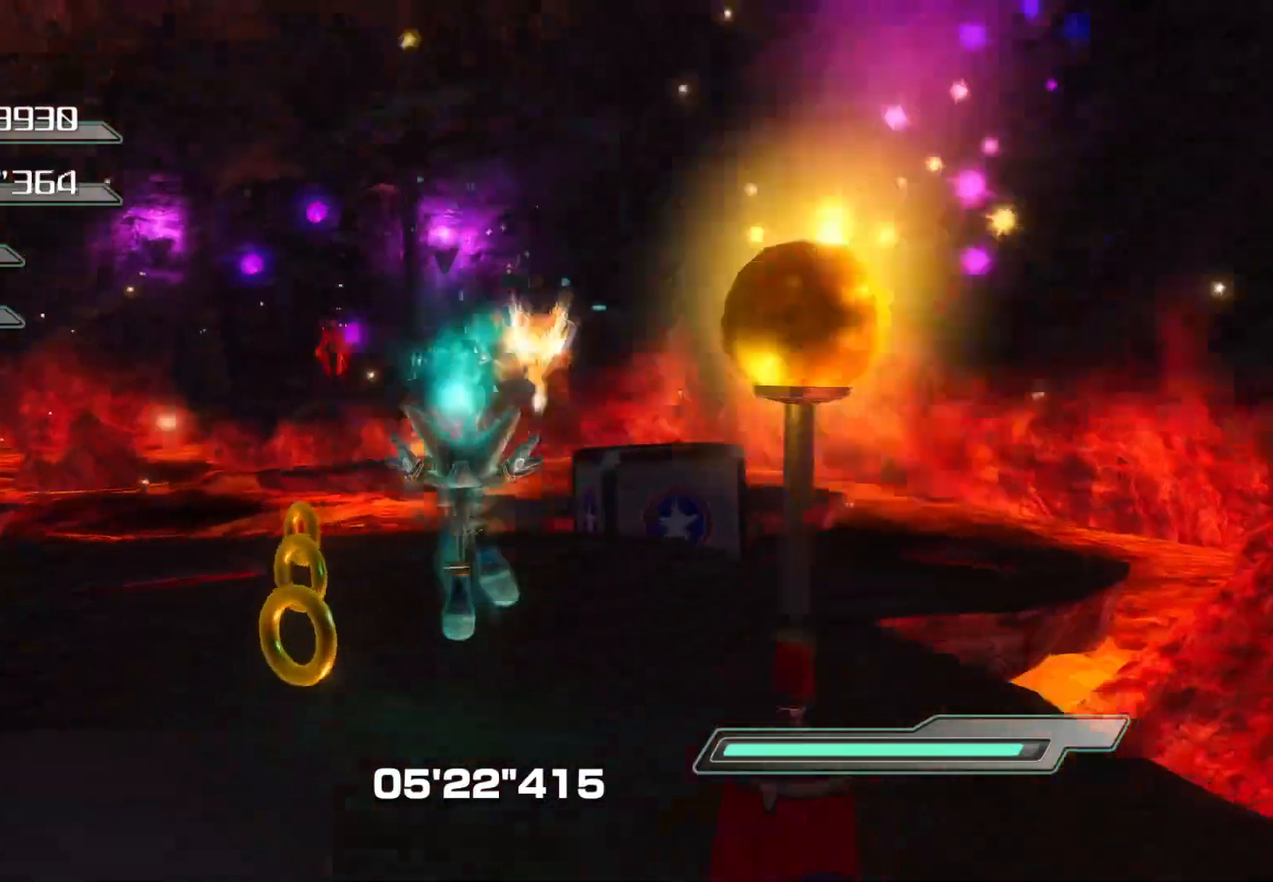
{"buttons": [], "left_stick": "up-left", "right_stick": "center", "events": [[184, "left_stick", "up-left"], [184, "right_stick", "center"], [419, "CIRCLE", "down"], [486, "CIRCLE", "up"]]}
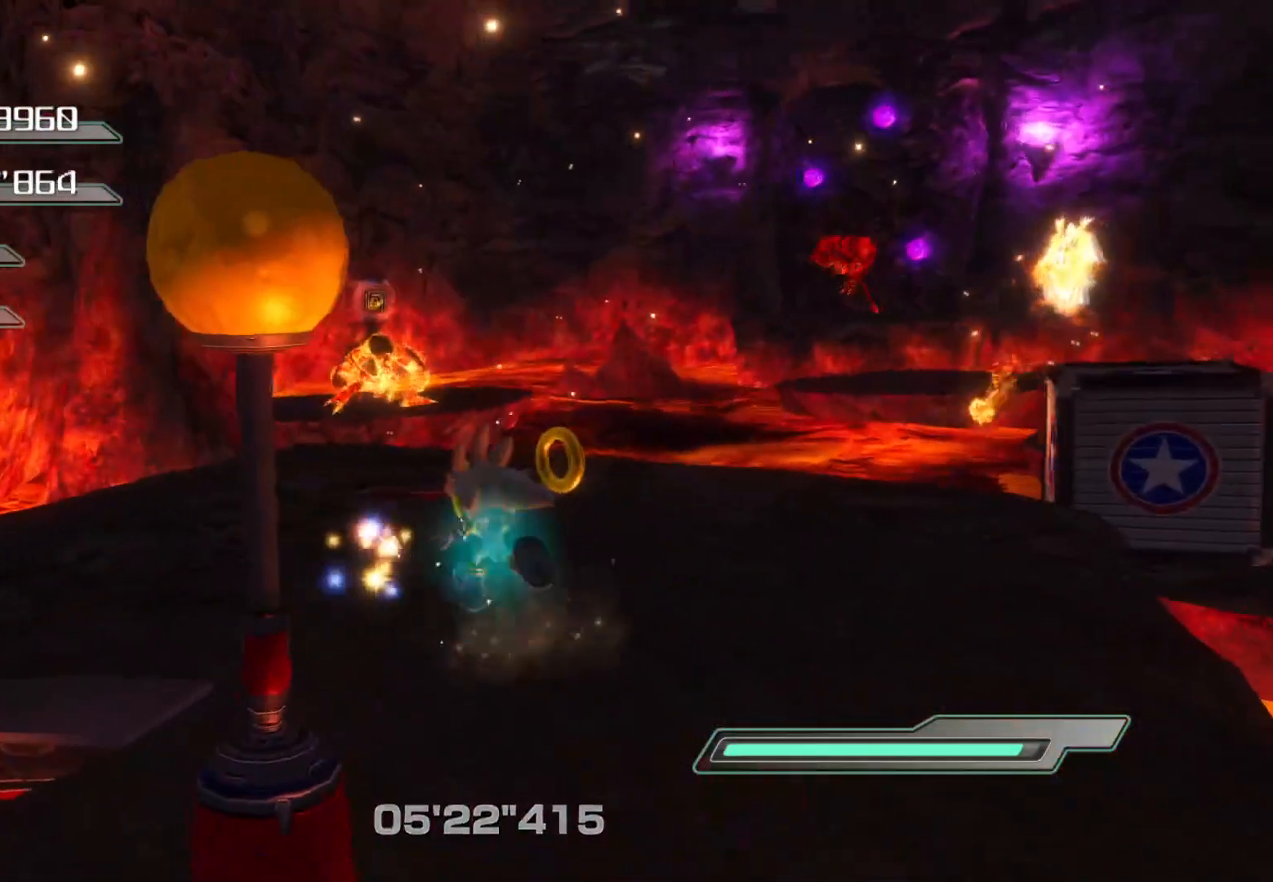
{"buttons": [], "left_stick": "up", "right_stick": "center", "events": [[16, "left_stick", "up"], [83, "CIRCLE", "down"], [117, "CIRCLE", "up"], [318, "CIRCLE", "down"], [368, "CIRCLE", "up"], [418, "CIRCLE", "down"], [469, "CIRCLE", "up"]]}
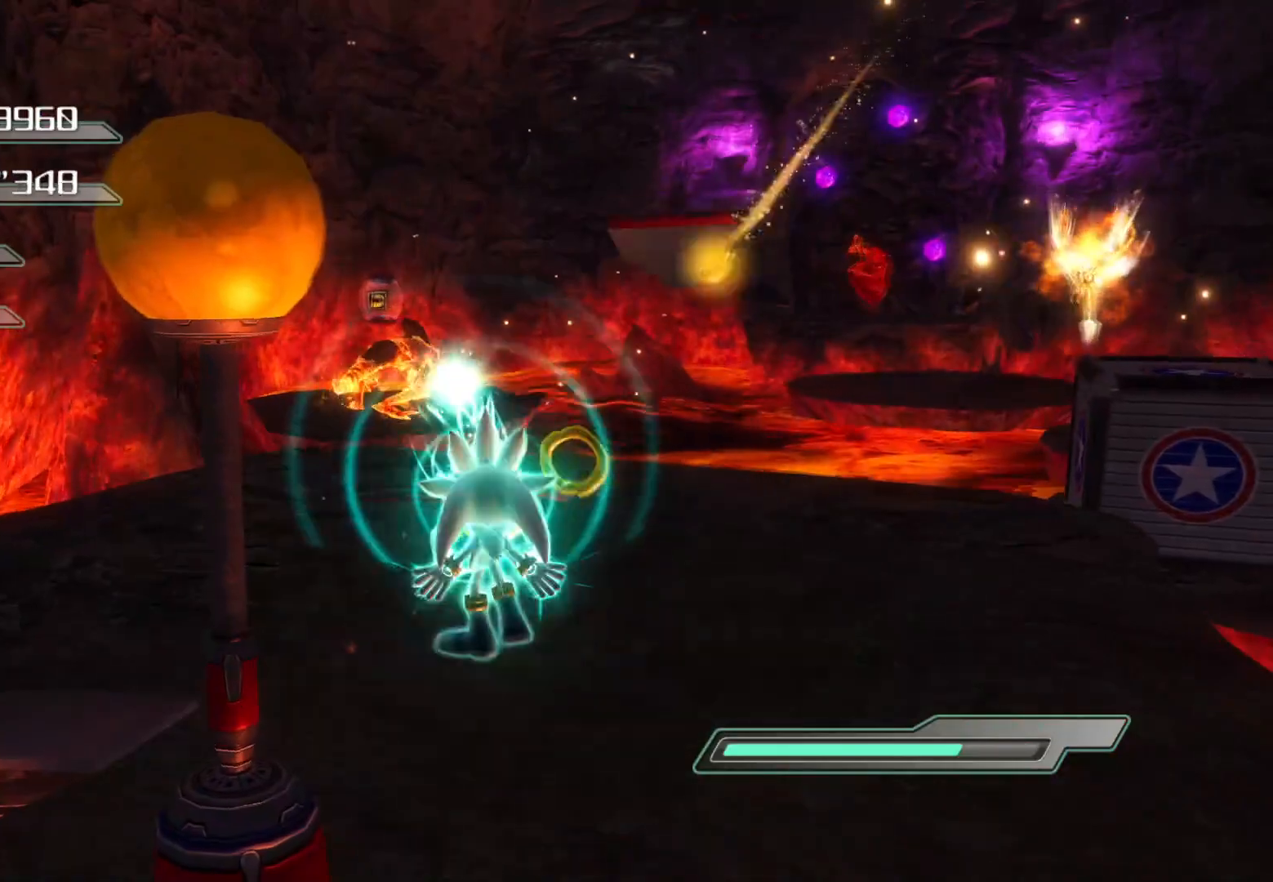
{"buttons": [], "left_stick": "up-right", "right_stick": "center", "events": [[67, "CIRCLE", "down"], [118, "CIRCLE", "up"], [185, "left_stick", "center"], [386, "right_stick", "right"], [469, "left_stick", "up-right"], [486, "right_stick", "center"]]}
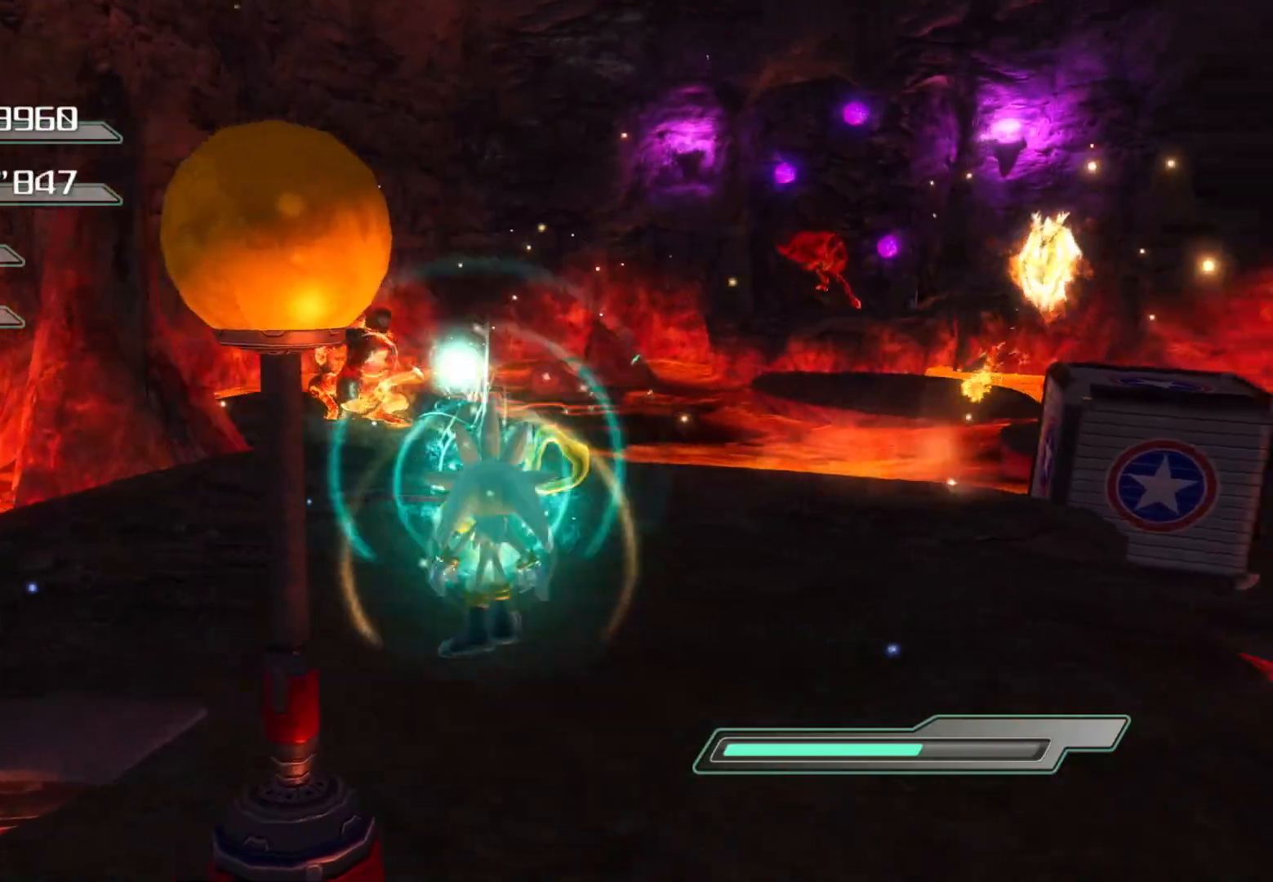
{"buttons": [], "left_stick": "up-right", "right_stick": "center", "events": []}
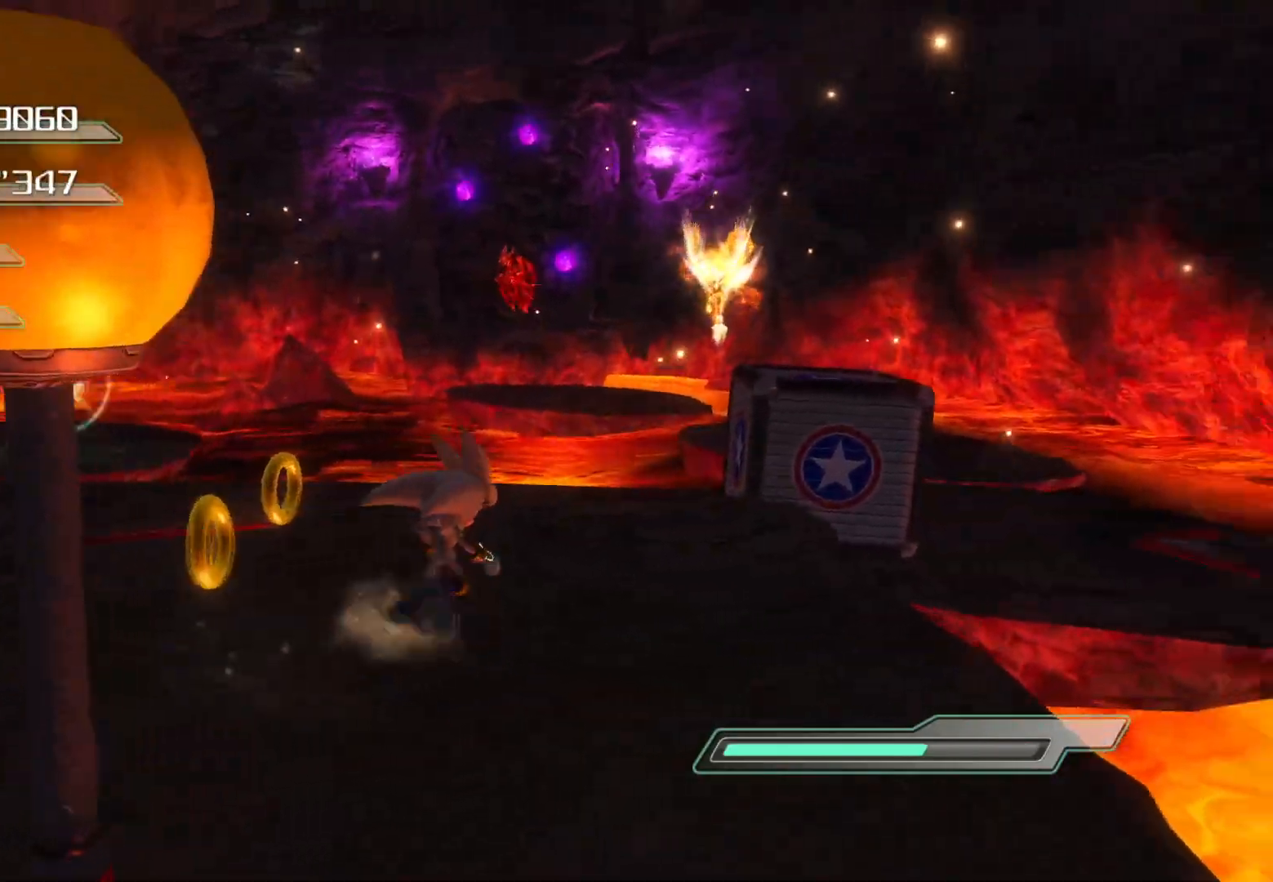
{"buttons": ["CROSS"], "left_stick": "center", "right_stick": "center", "events": [[67, "R2", "down"], [117, "left_stick", "center"], [235, "left_stick", "up-right"], [452, "CROSS", "down"], [452, "left_stick", "center"], [486, "R2", "up"]]}